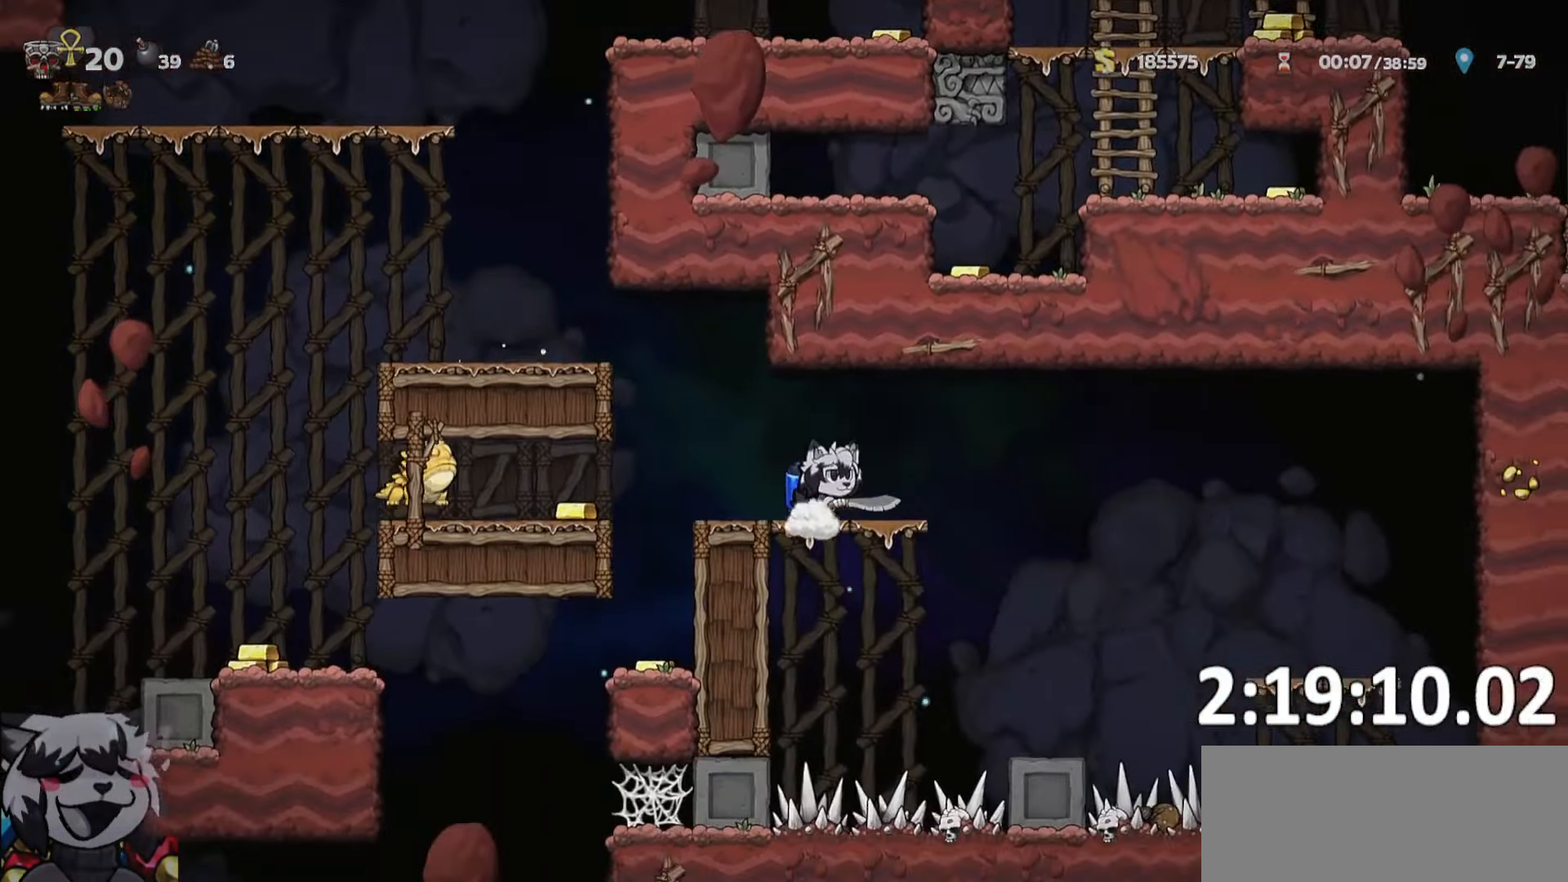
Gameplay with keyboard; each line is a JSON object with the keys held at the frame after it. "events" lists presses ("down") and releases ("up") of "a", "bomb", "d", "escape", "o", "ptt", "rope", "run", "s", "w" and "whip" between this image and that frame as [ms after this image, input, new state], when the widget could be followed in between. No other keys are recorded. Mouse input is not recorded. Key names are as the overlay labels them; some are game actions (e.g. jump) rather than physical keys. Not read: jump.
{"keys": ["d", "run"], "events": [[216, "run", "up"], [333, "run", "down"]]}
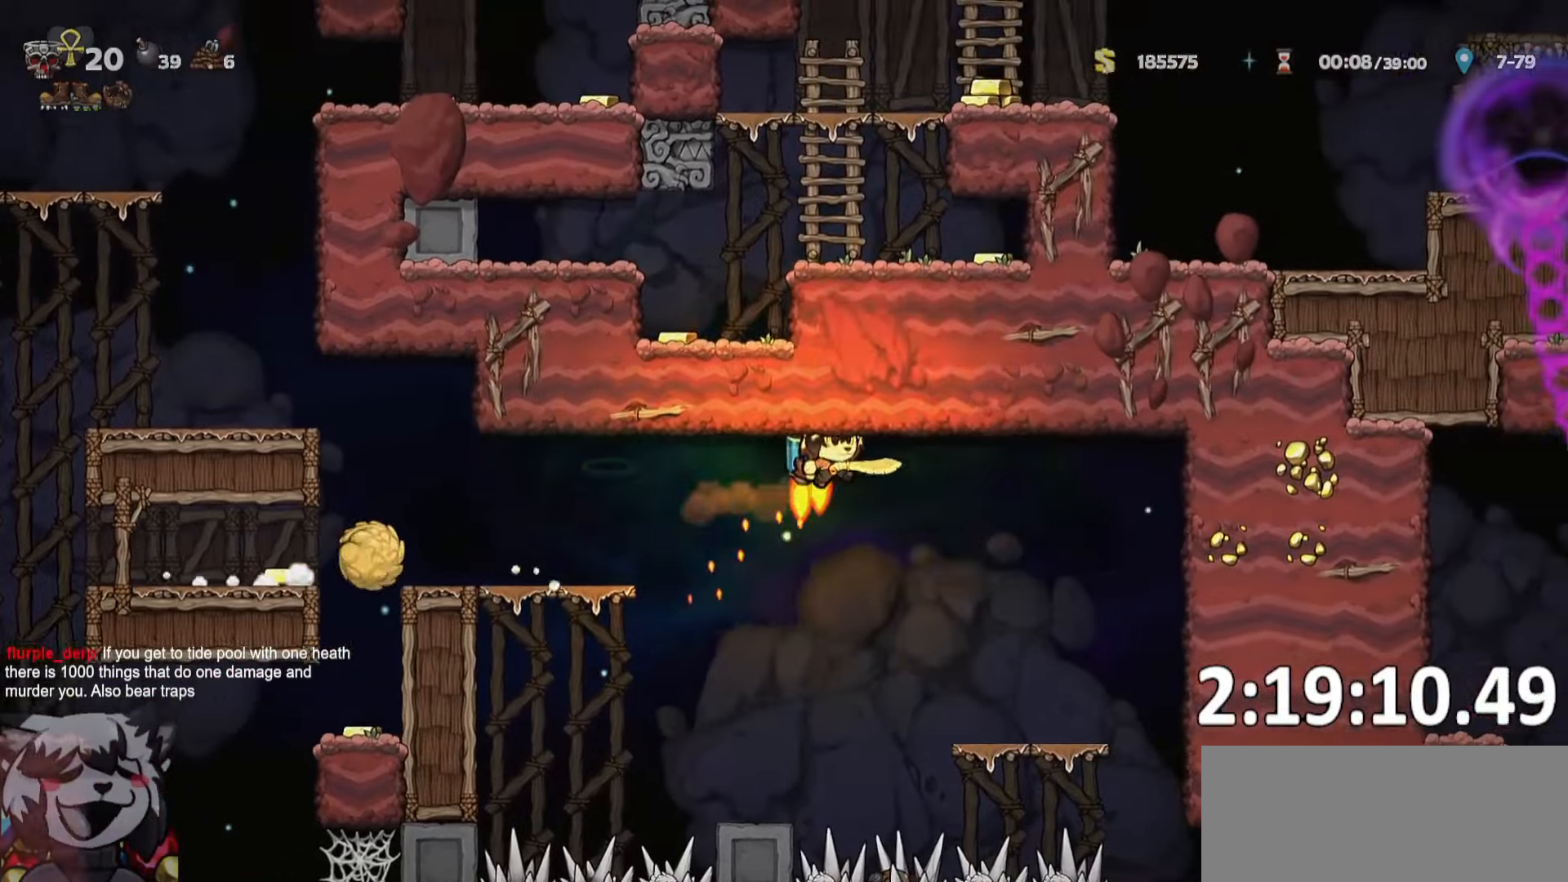
{"keys": ["d", "run"], "events": []}
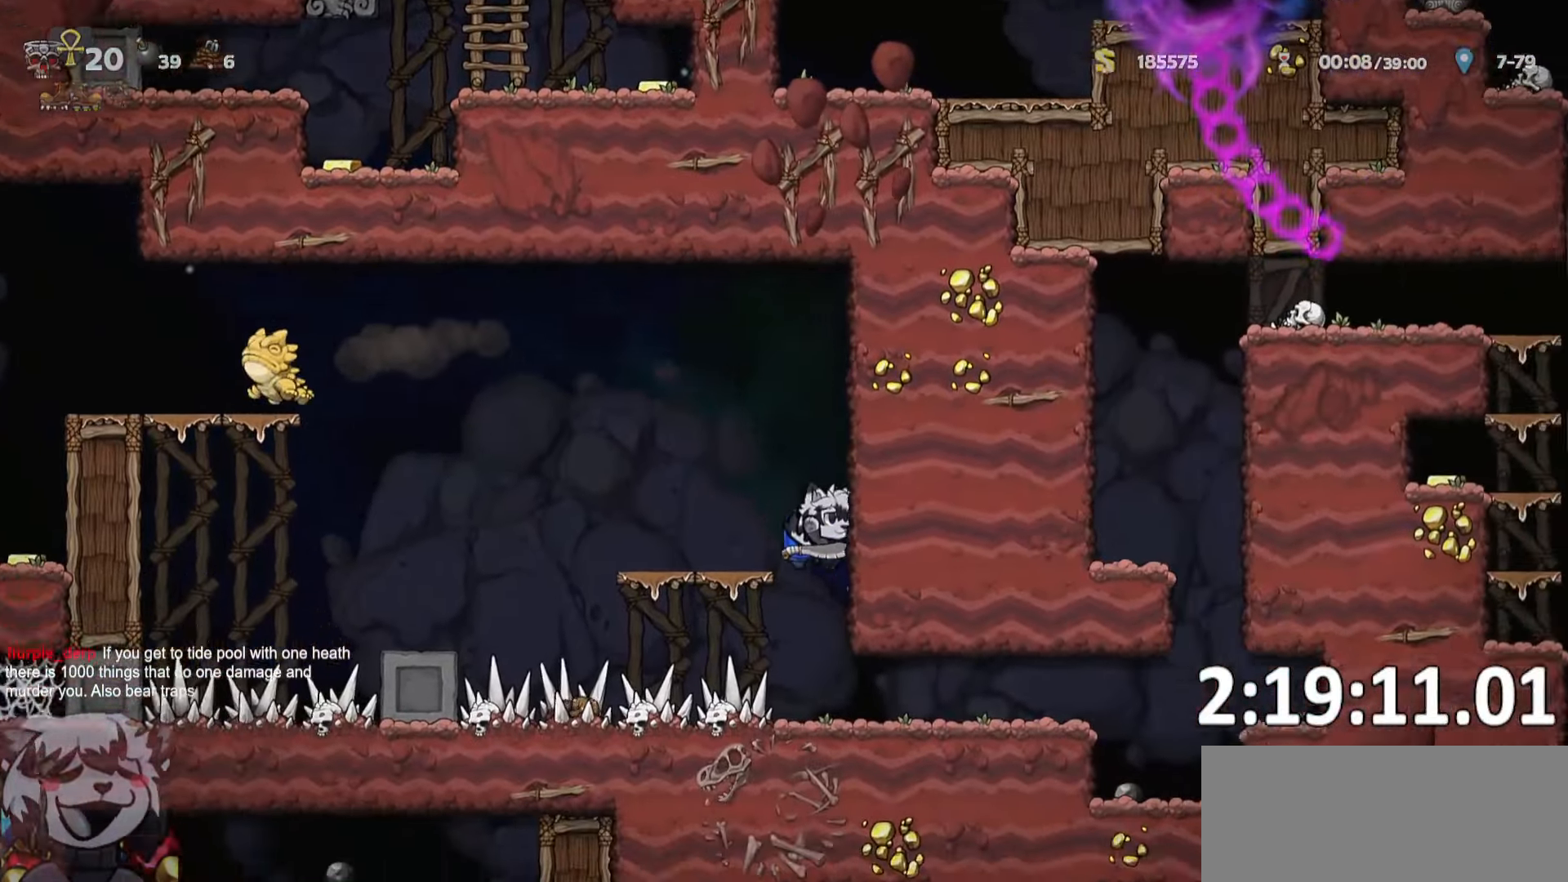
{"keys": ["d", "run"], "events": []}
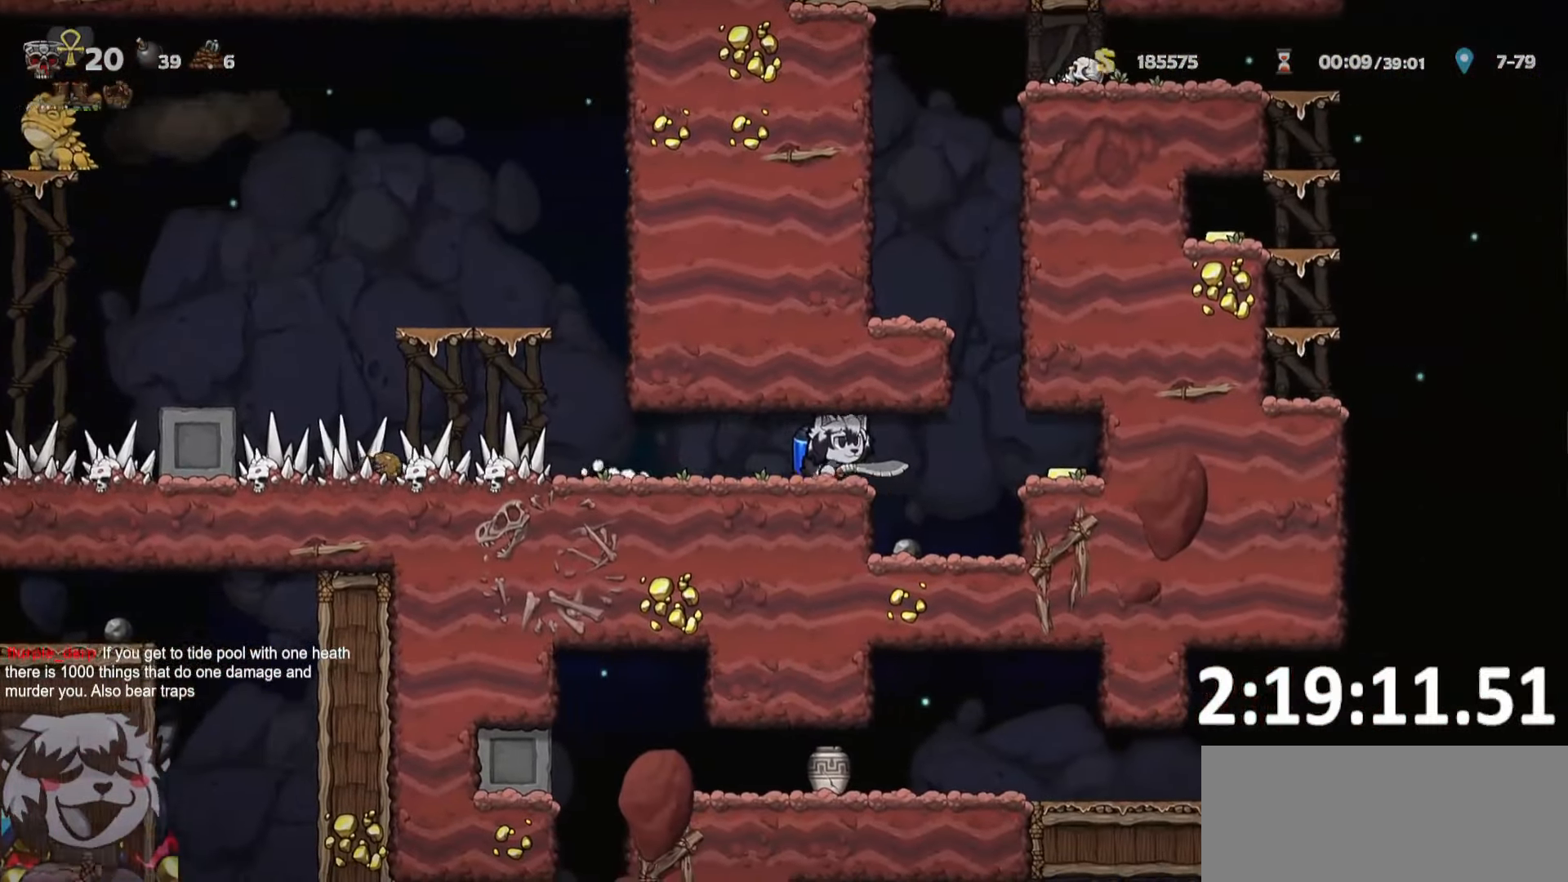
{"keys": ["d"], "events": [[166, "a", "down"], [166, "d", "up"], [316, "a", "up"], [316, "run", "up"], [450, "d", "down"]]}
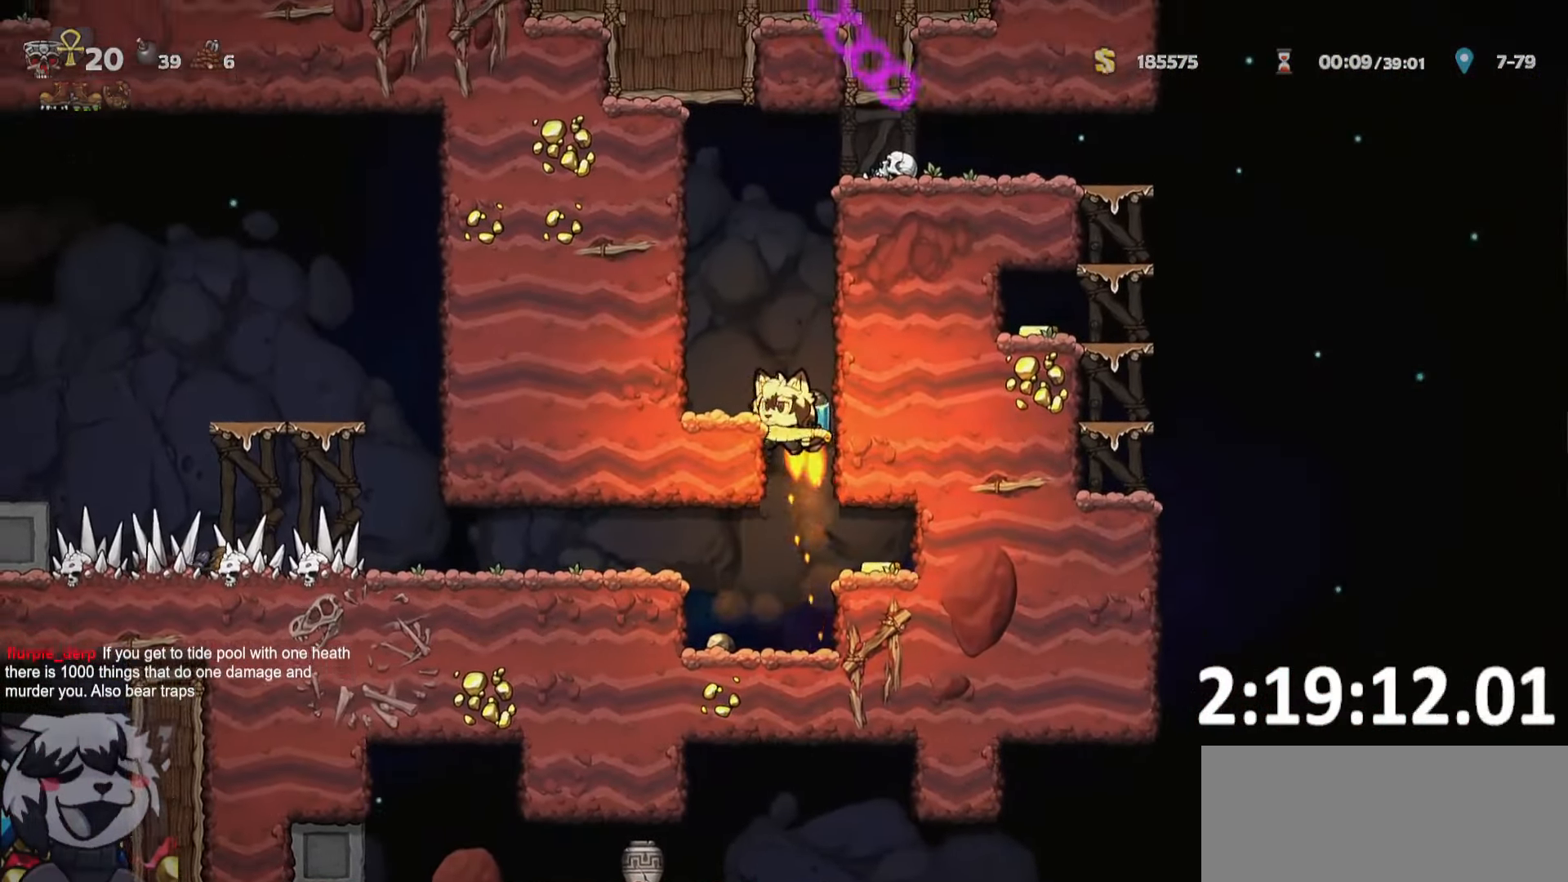
{"keys": ["d", "run", "whip"], "events": [[50, "d", "up"], [233, "whip", "down"], [416, "d", "down"], [416, "run", "down"]]}
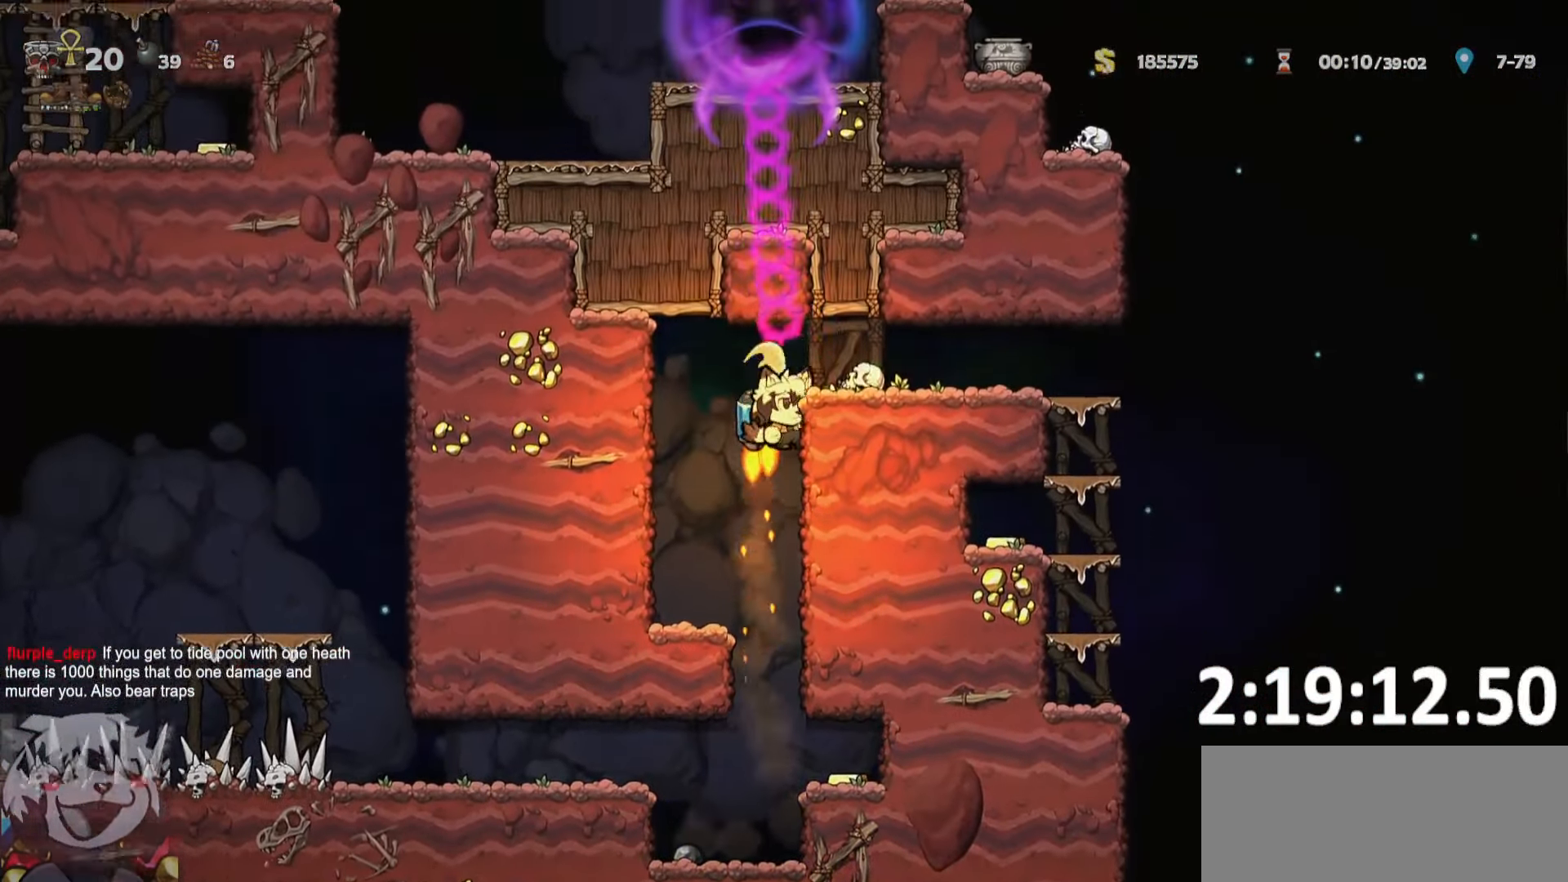
{"keys": ["d", "run", "s"], "events": [[116, "whip", "up"], [350, "whip", "down"], [433, "whip", "up"], [483, "s", "down"]]}
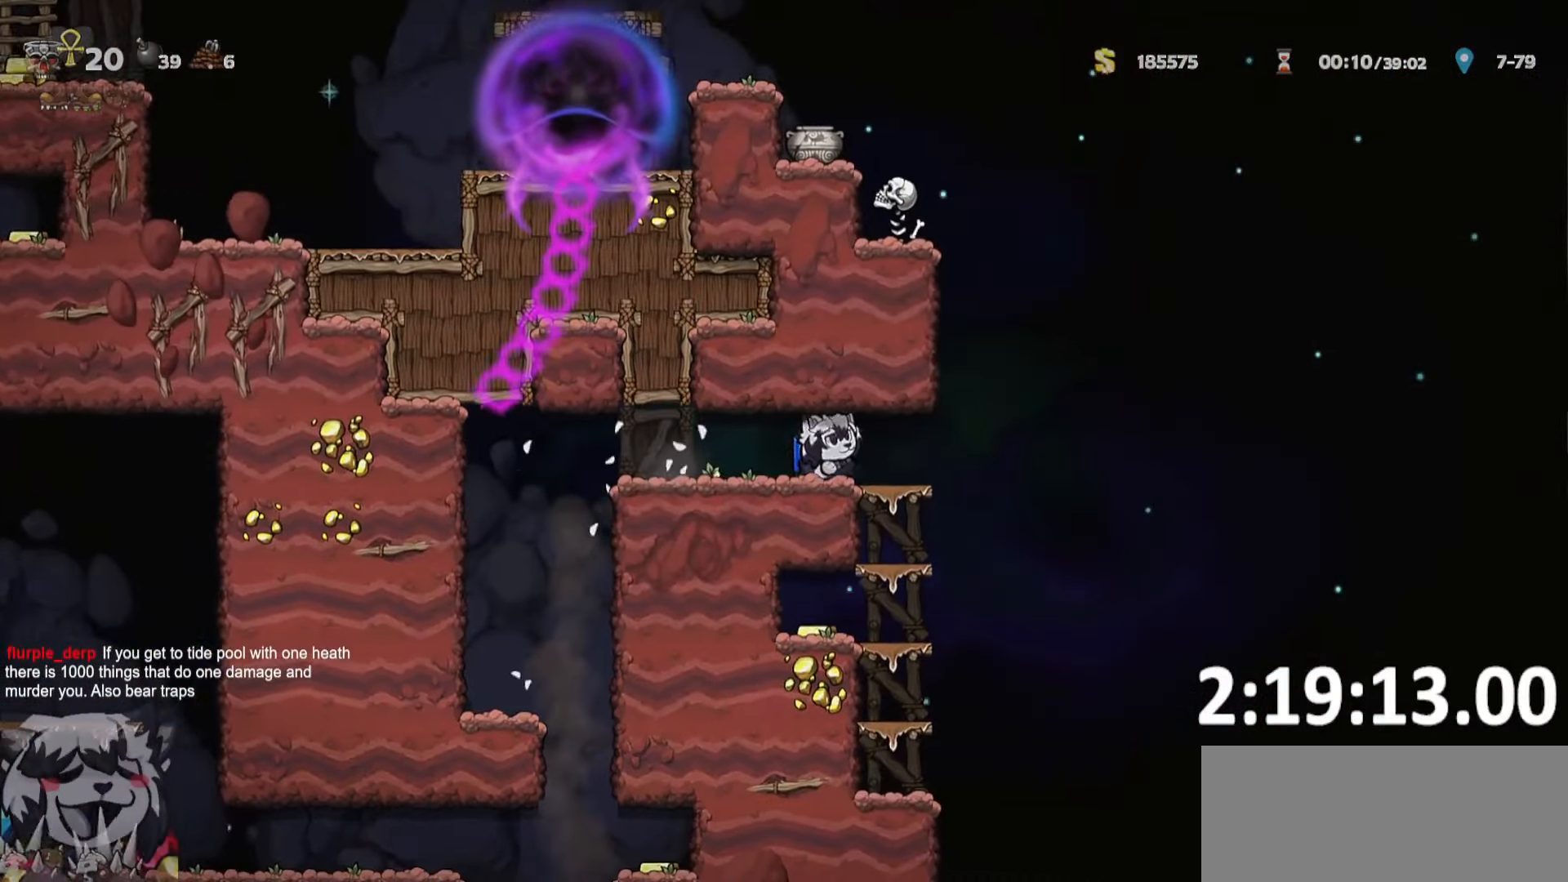
{"keys": ["d", "run"], "events": [[216, "s", "up"]]}
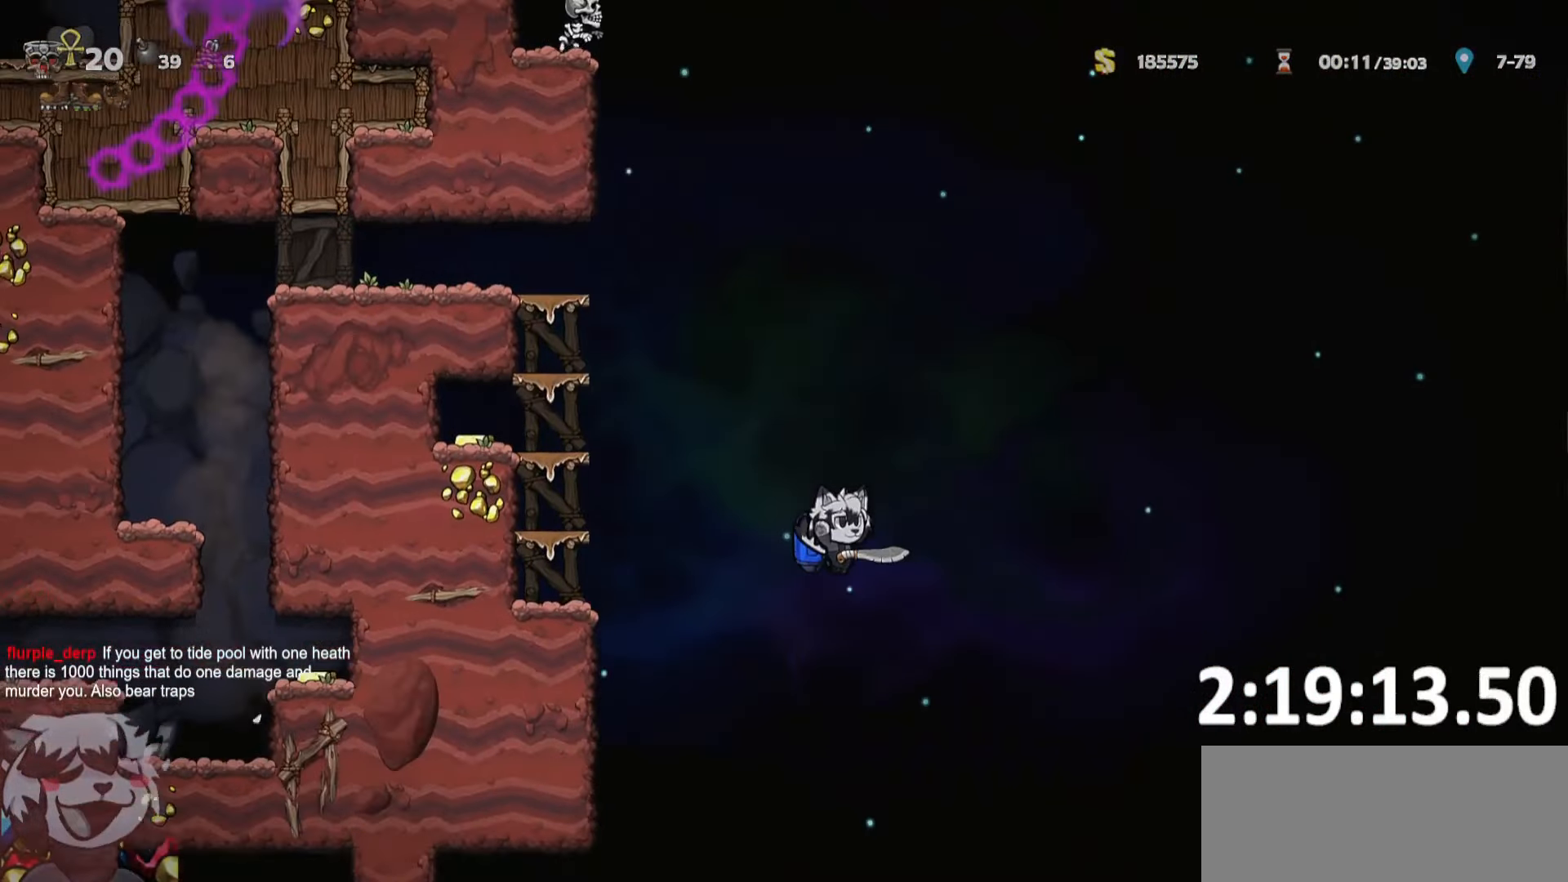
{"keys": ["whip"], "events": [[16, "run", "up"], [50, "d", "up"], [100, "a", "down"], [233, "a", "up"], [333, "whip", "down"]]}
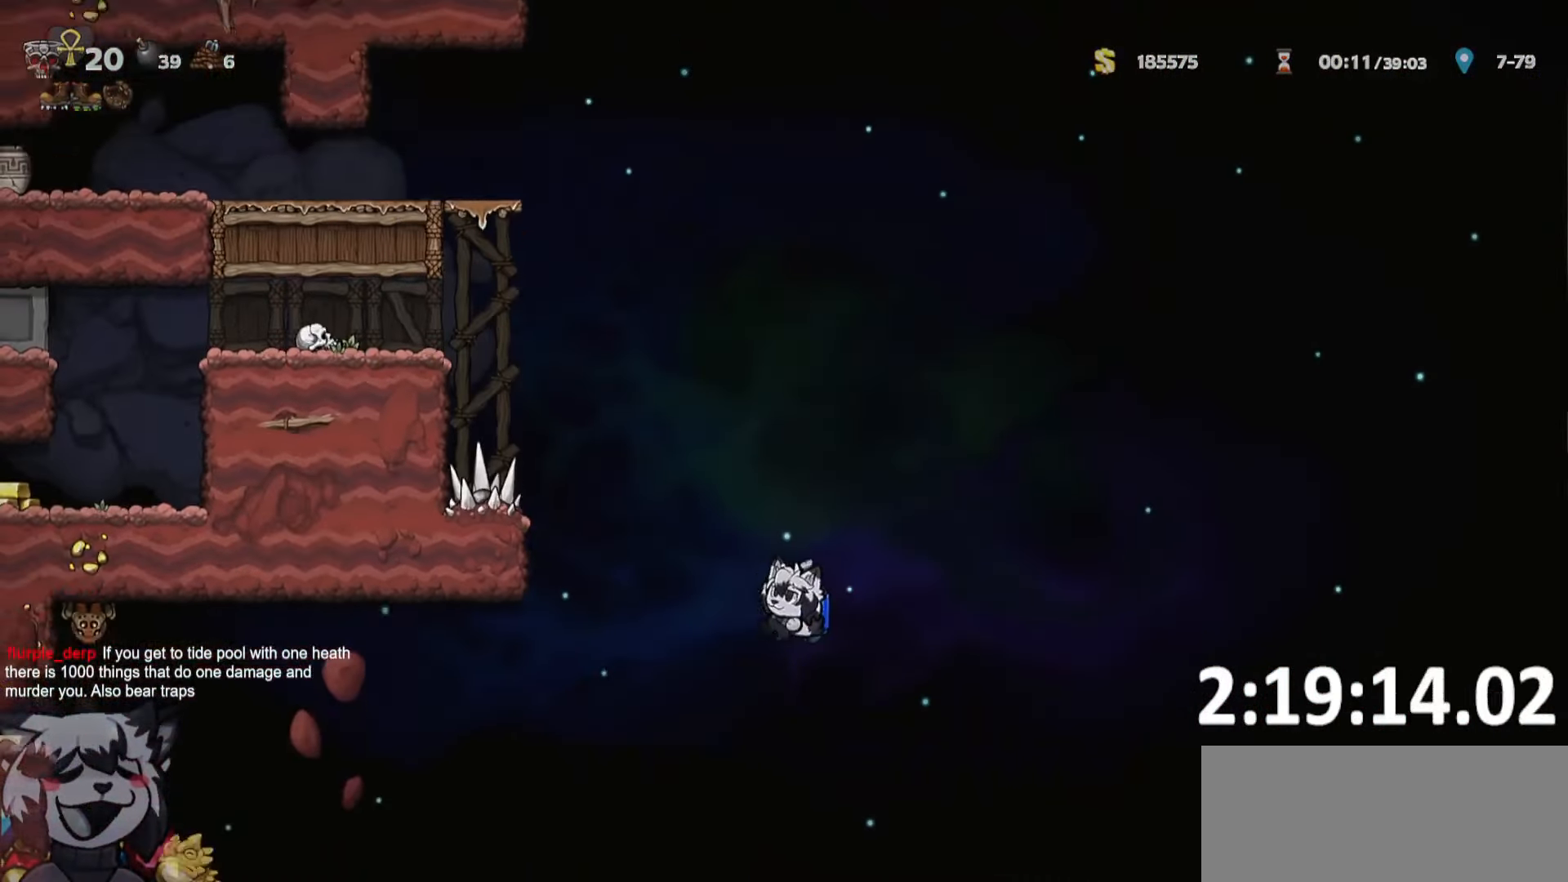
{"keys": [], "events": [[16, "whip", "up"], [250, "whip", "down"], [433, "whip", "up"]]}
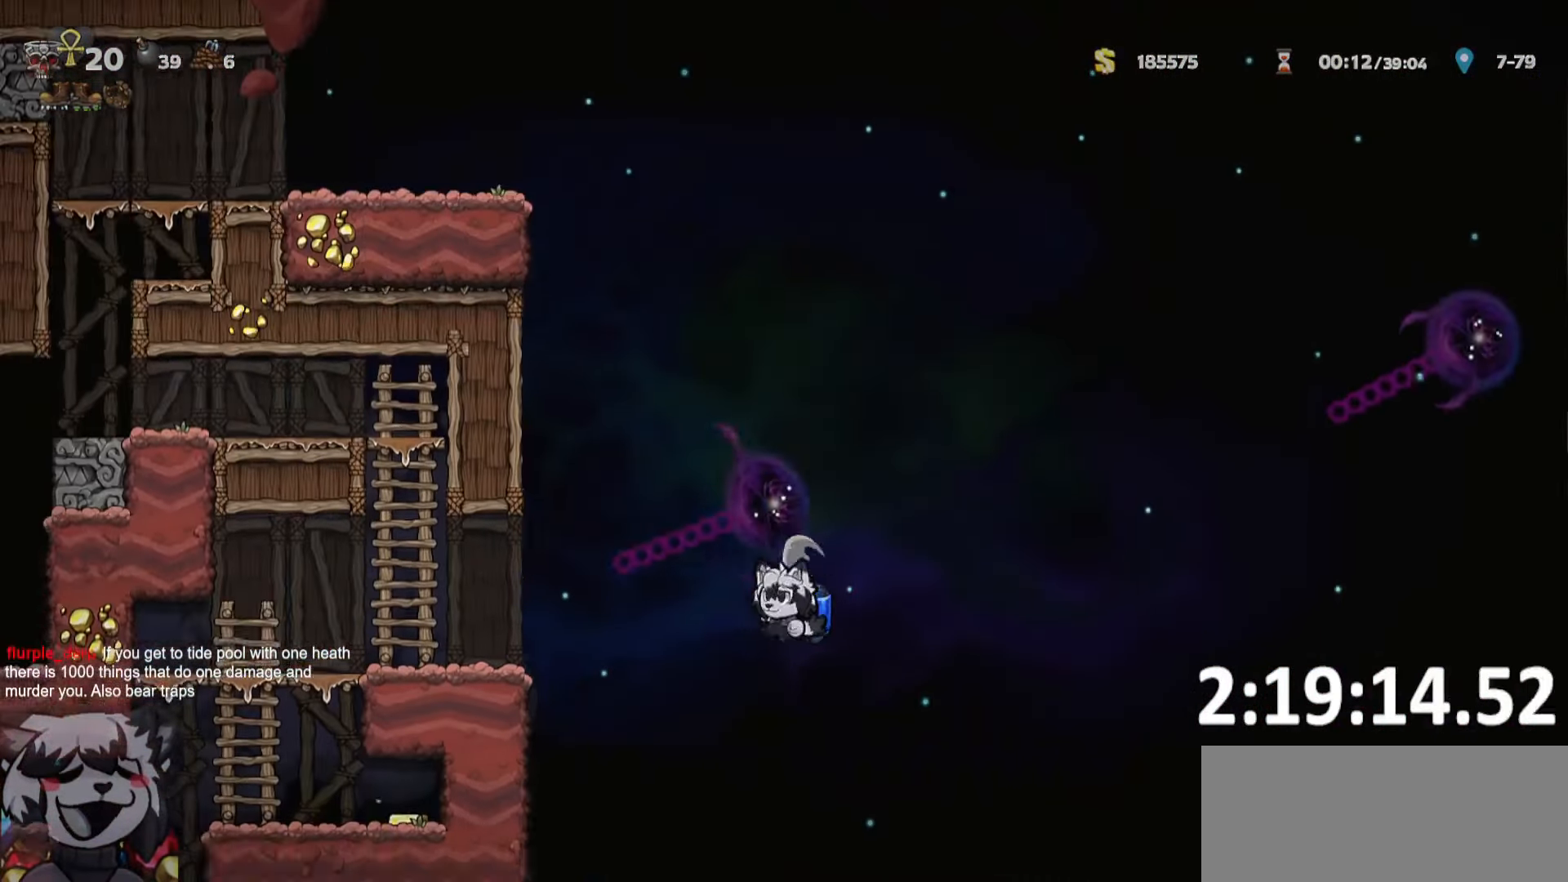
{"keys": [], "events": [[116, "whip", "down"], [316, "whip", "up"]]}
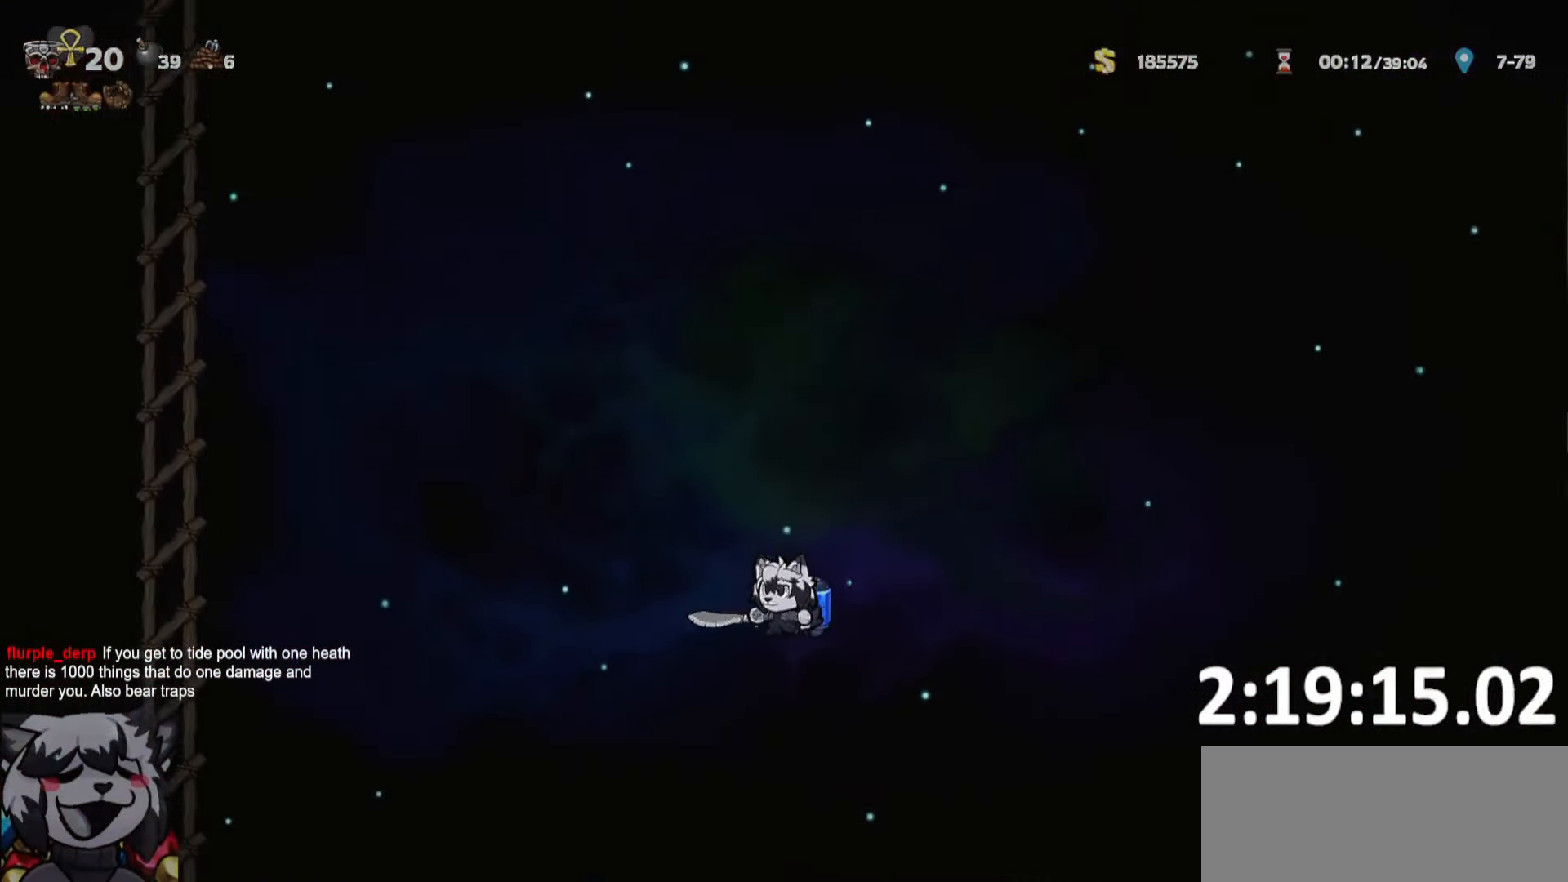
{"keys": ["whip"], "events": [[50, "whip", "down"], [183, "whip", "up"], [383, "whip", "down"]]}
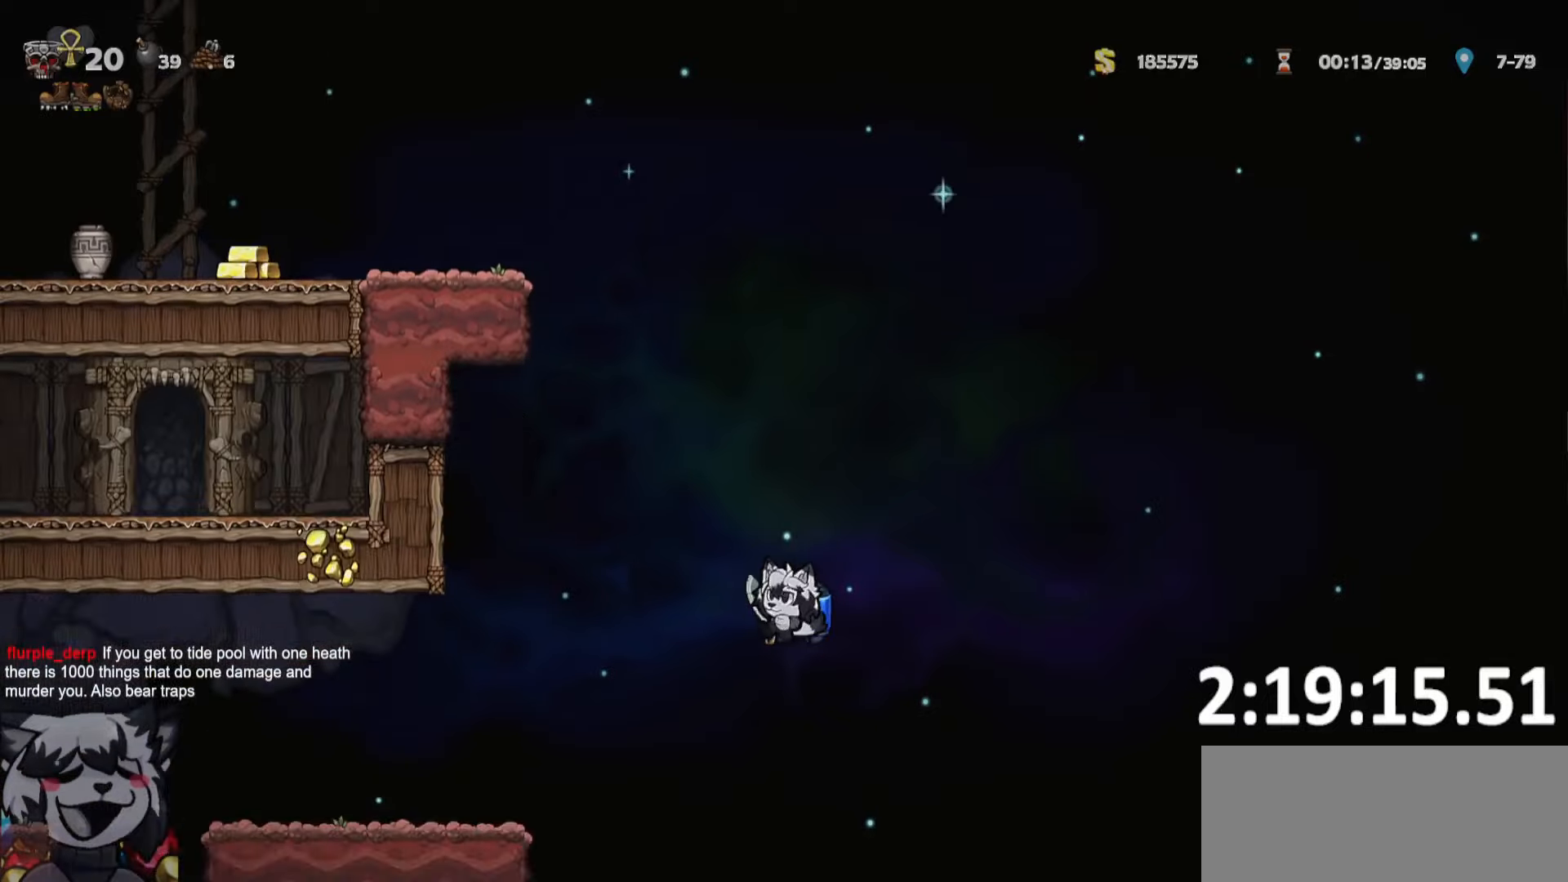
{"keys": [], "events": [[67, "whip", "up"], [300, "whip", "down"], [483, "whip", "up"]]}
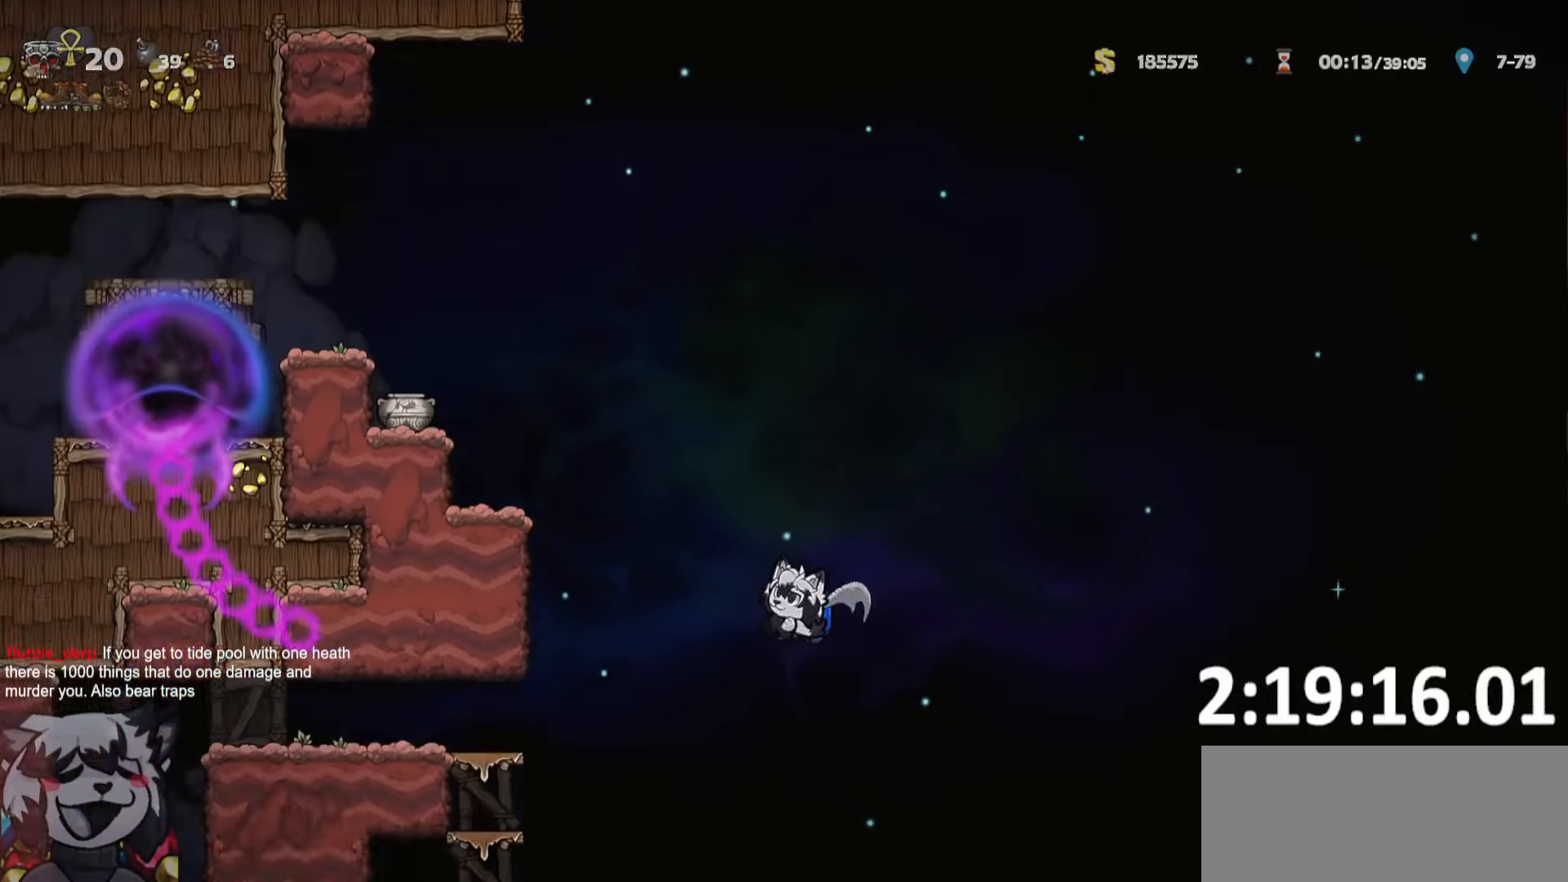
{"keys": [], "events": []}
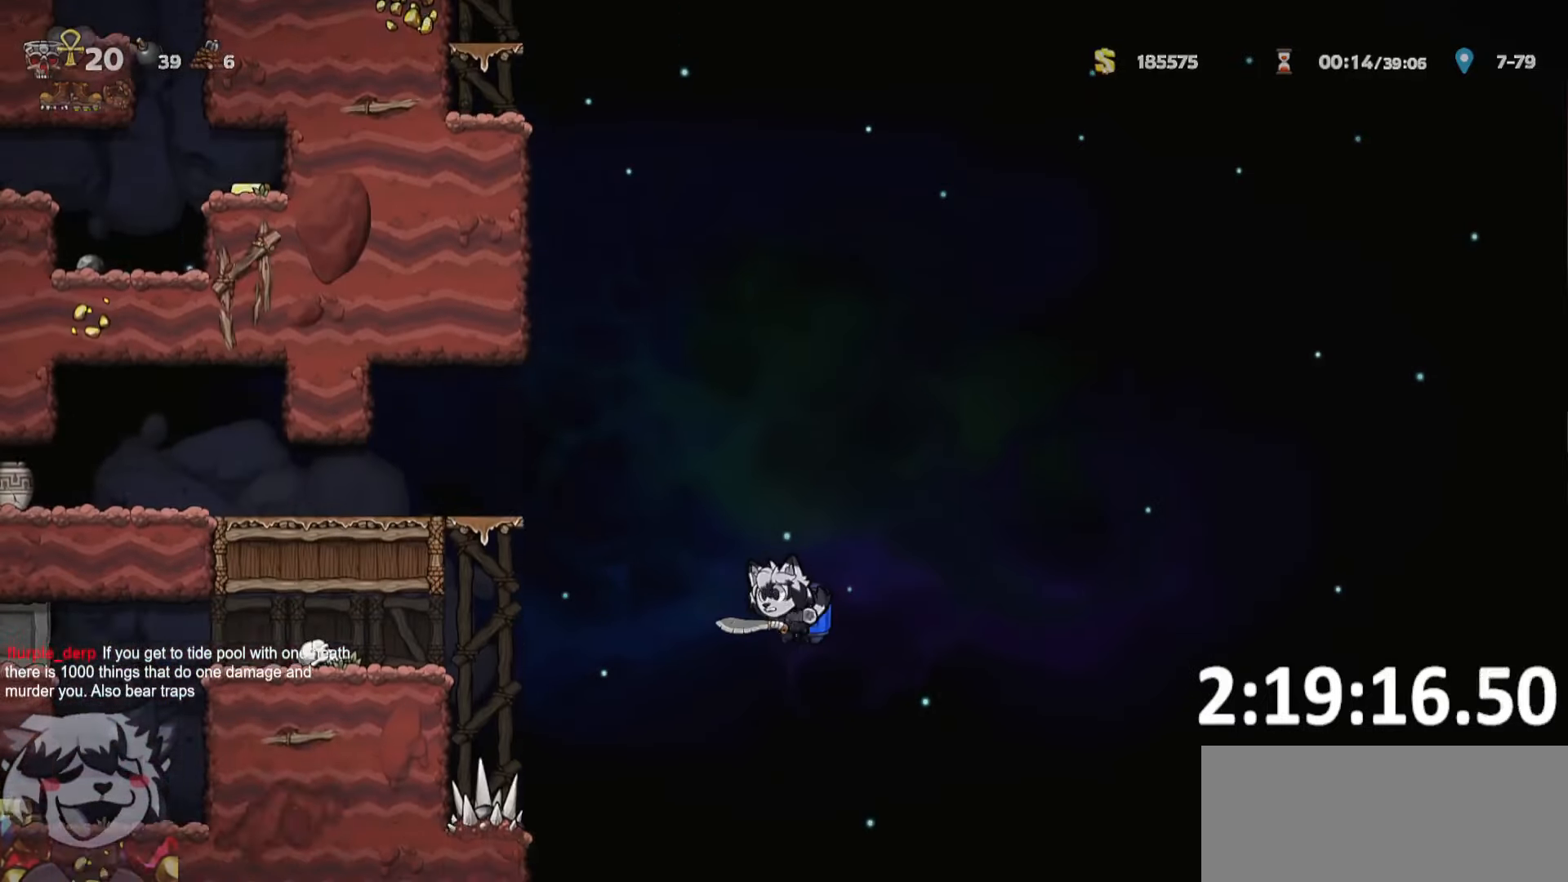
{"keys": ["a"], "events": [[83, "whip", "down"], [133, "whip", "up"], [233, "a", "down"], [233, "run", "down"], [367, "run", "up"]]}
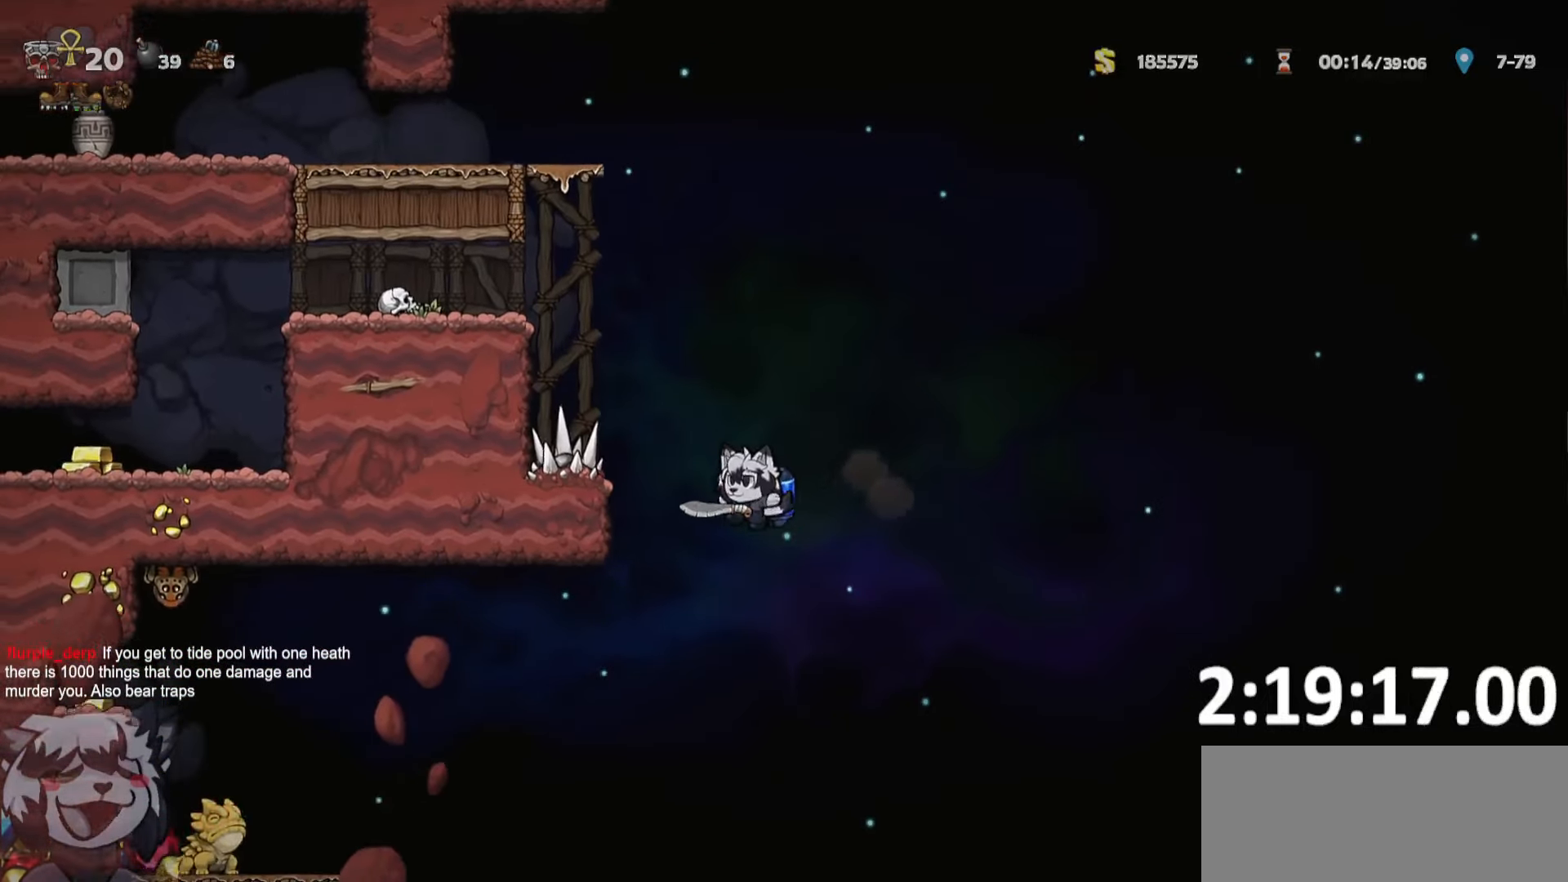
{"keys": ["a", "run", "whip"], "events": [[67, "a", "up"], [200, "a", "down"], [200, "run", "down"], [483, "whip", "down"]]}
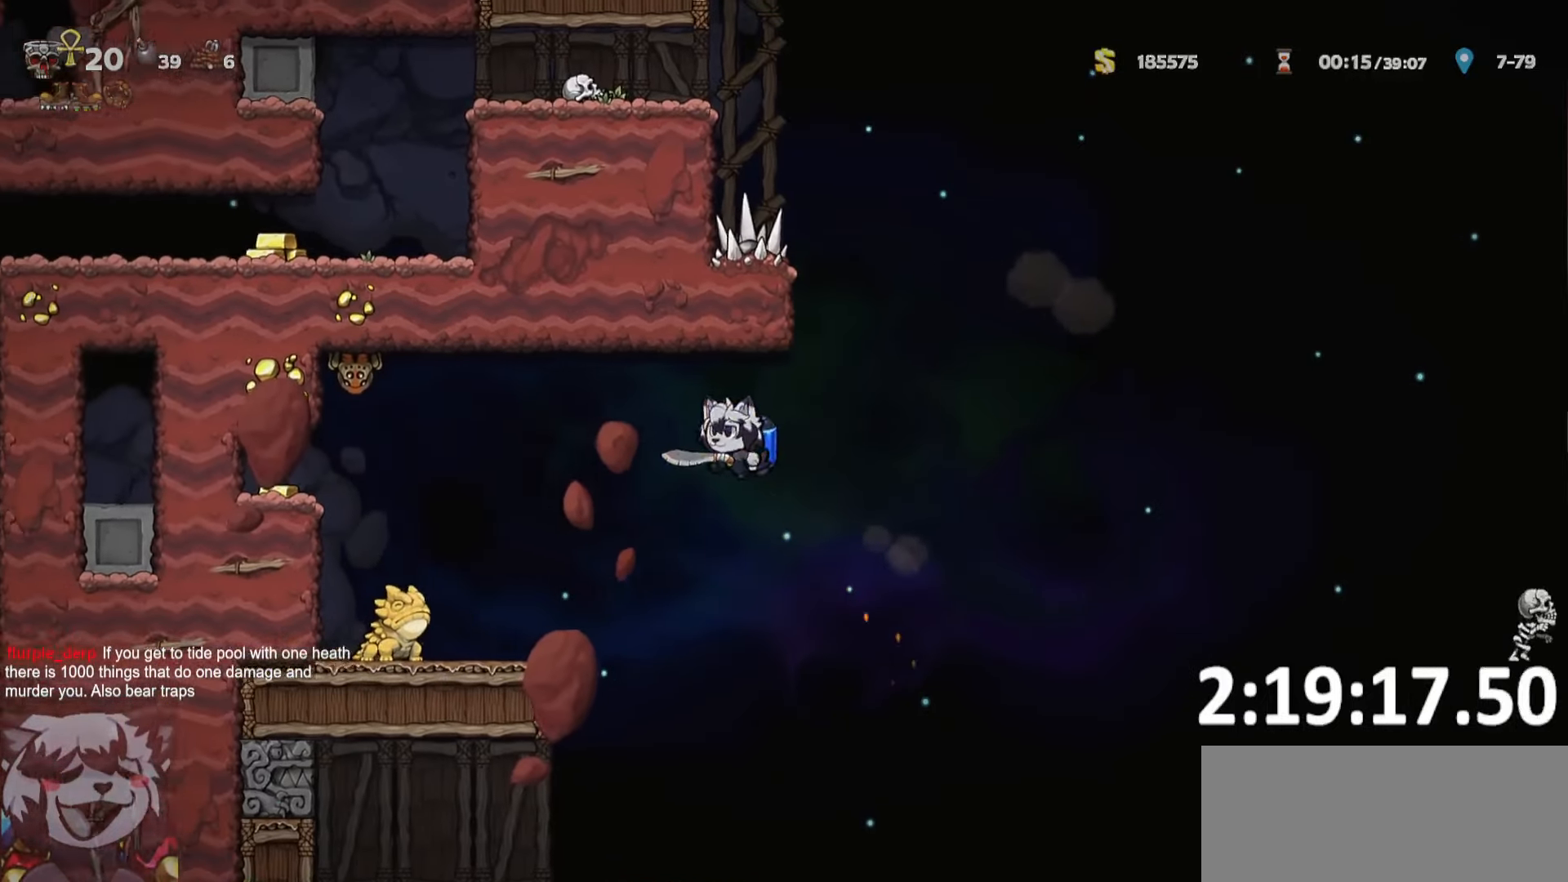
{"keys": ["d", "run", "whip"], "events": [[167, "whip", "up"], [267, "run", "up"], [317, "a", "up"], [317, "d", "down"], [367, "run", "down"], [417, "whip", "down"]]}
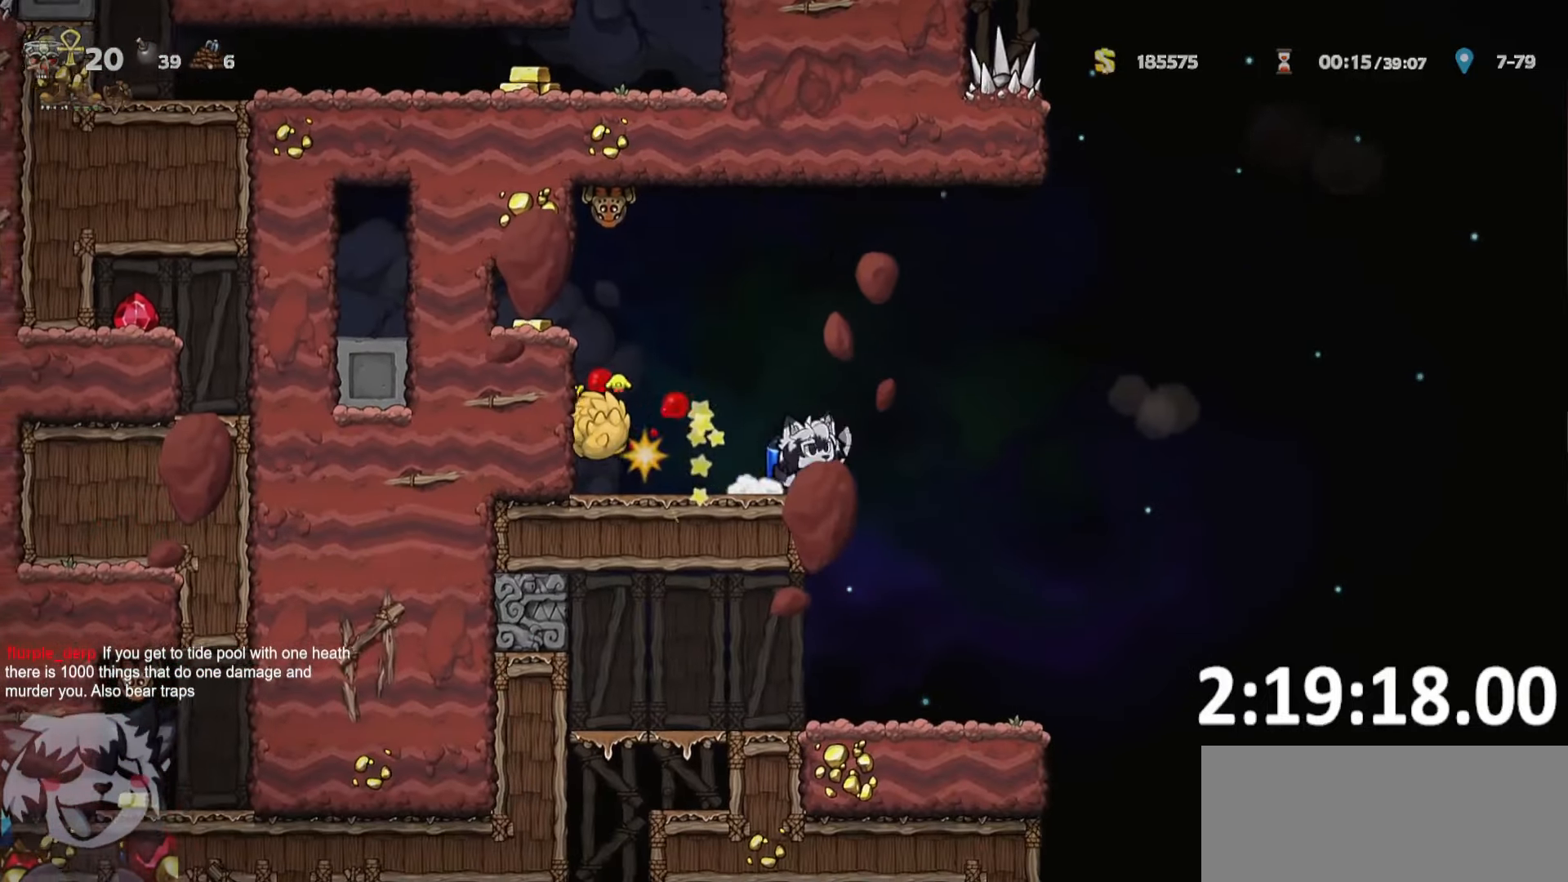
{"keys": ["a", "run", "whip"], "events": [[50, "whip", "up"], [133, "run", "up"], [183, "a", "down"], [183, "d", "up"], [233, "run", "down"], [467, "whip", "down"]]}
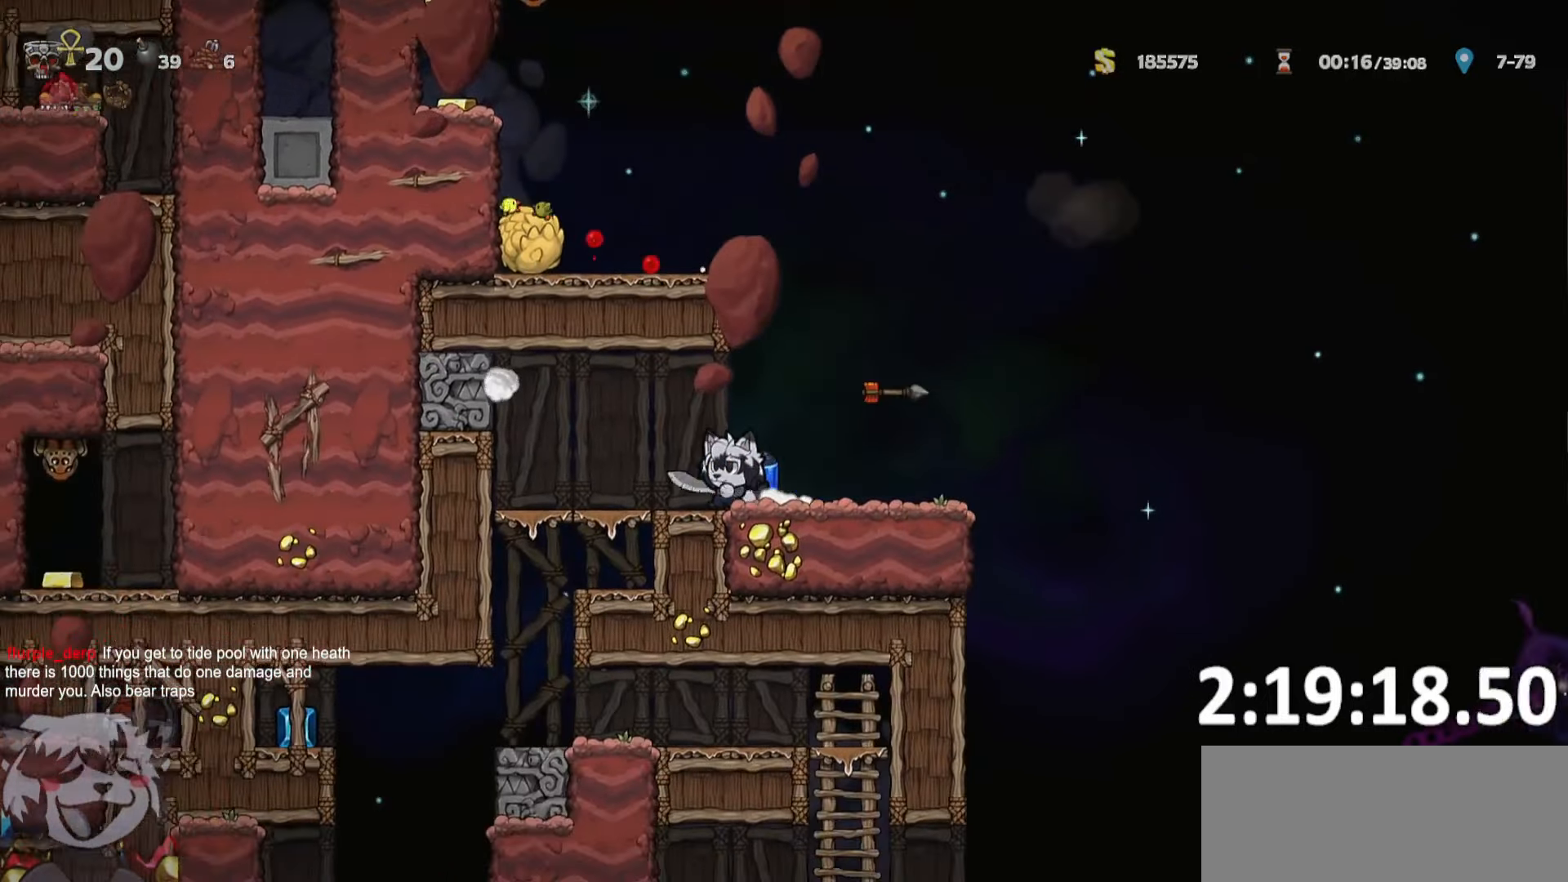
{"keys": [], "events": [[67, "s", "down"], [67, "whip", "up"], [250, "run", "up"], [250, "s", "up"], [300, "a", "up"]]}
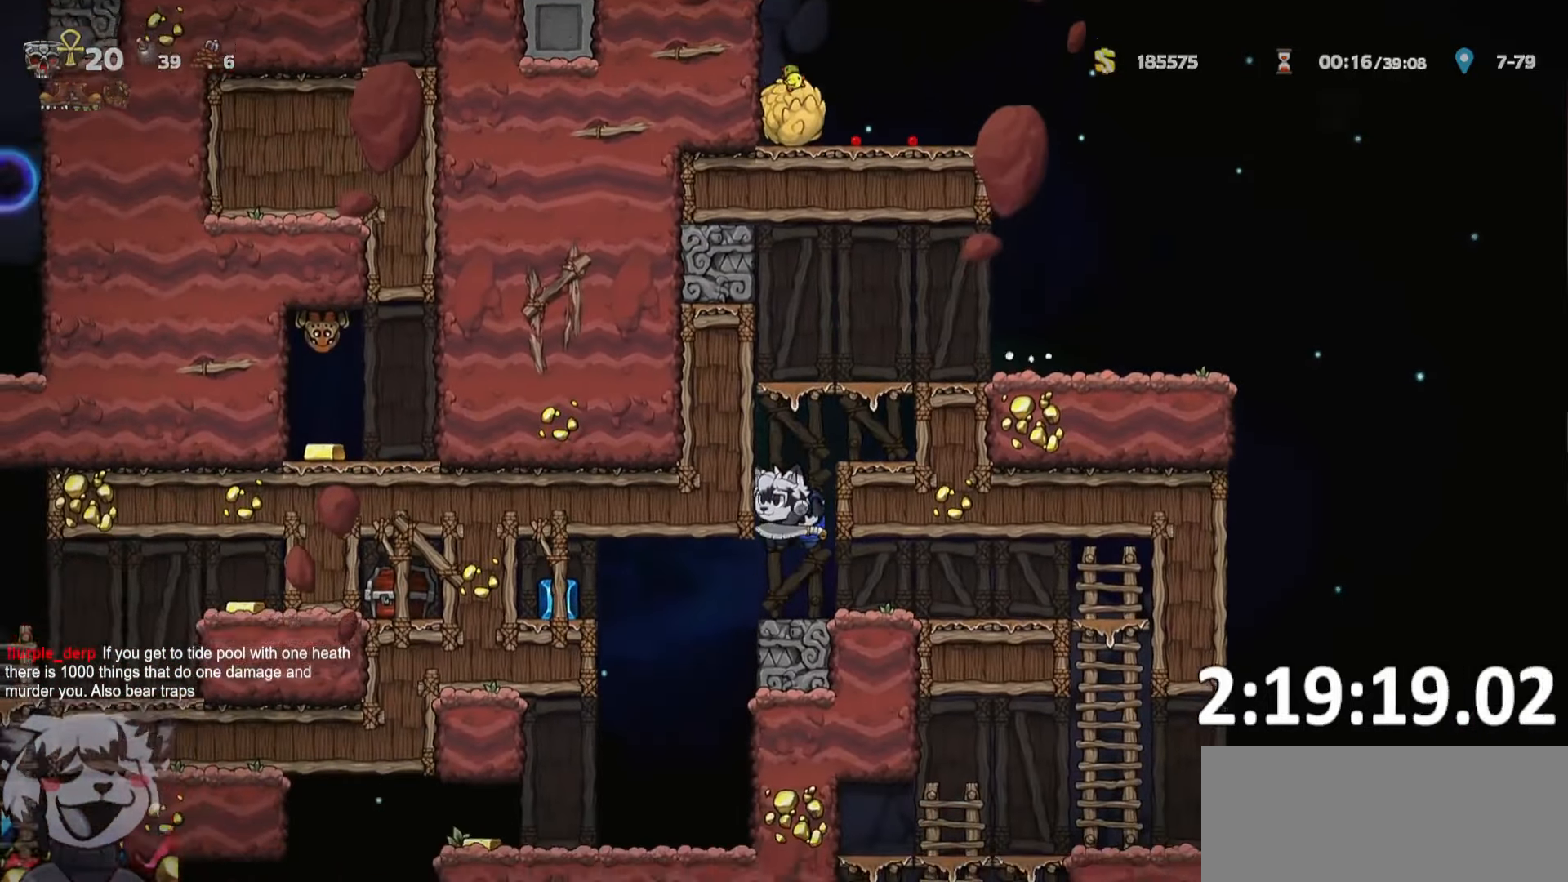
{"keys": [], "events": [[217, "s", "down"], [217, "whip", "down"], [317, "whip", "up"], [367, "s", "up"]]}
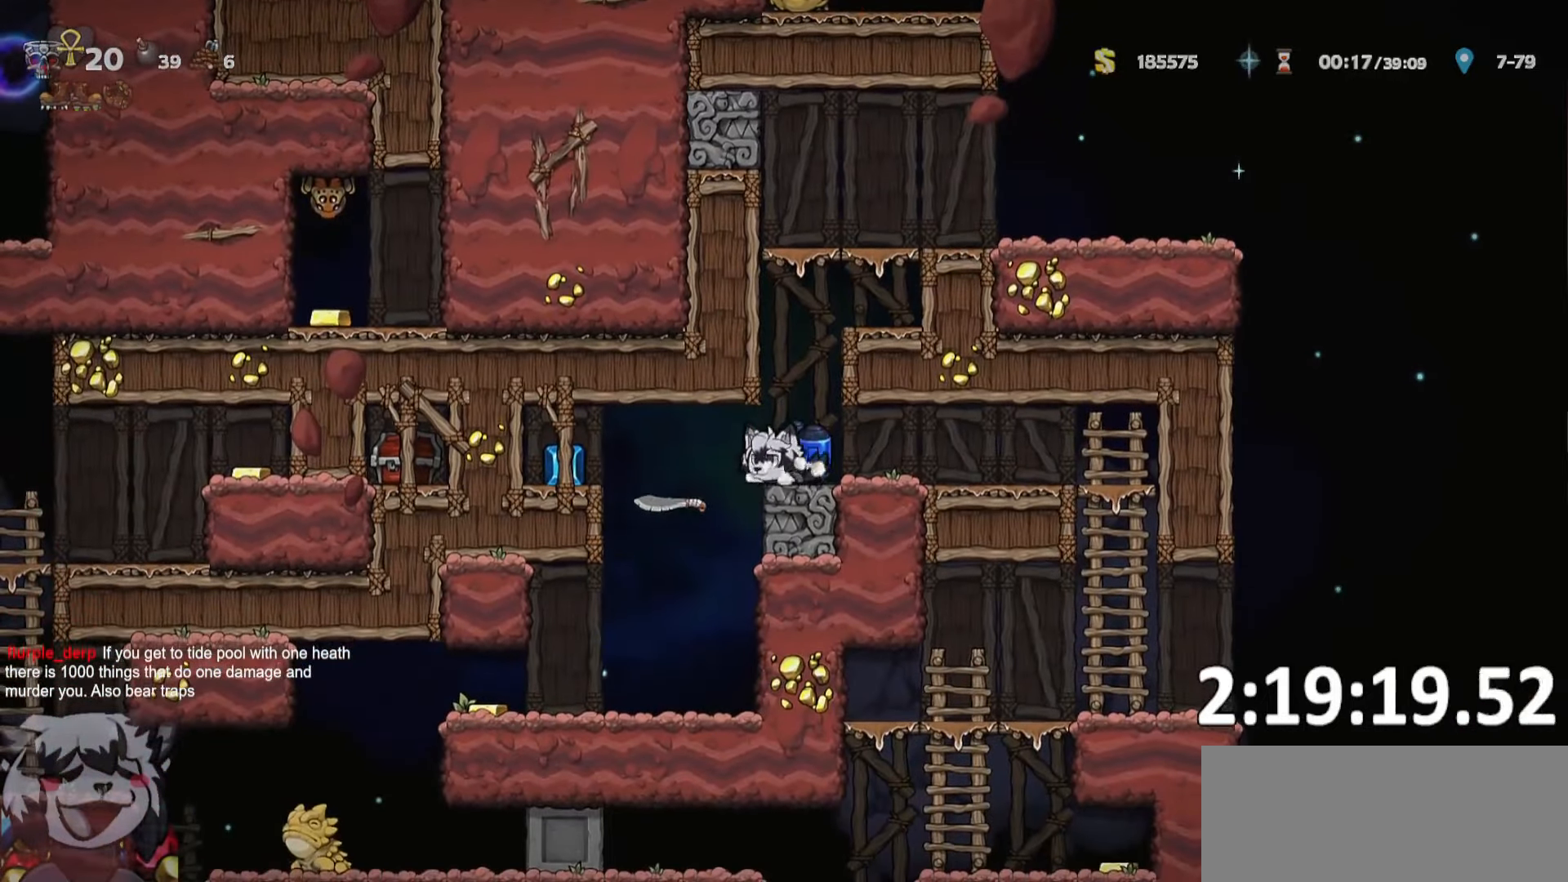
{"keys": ["a", "ptt"], "events": [[283, "a", "down"], [333, "run", "down"], [367, "ptt", "down"], [467, "run", "up"]]}
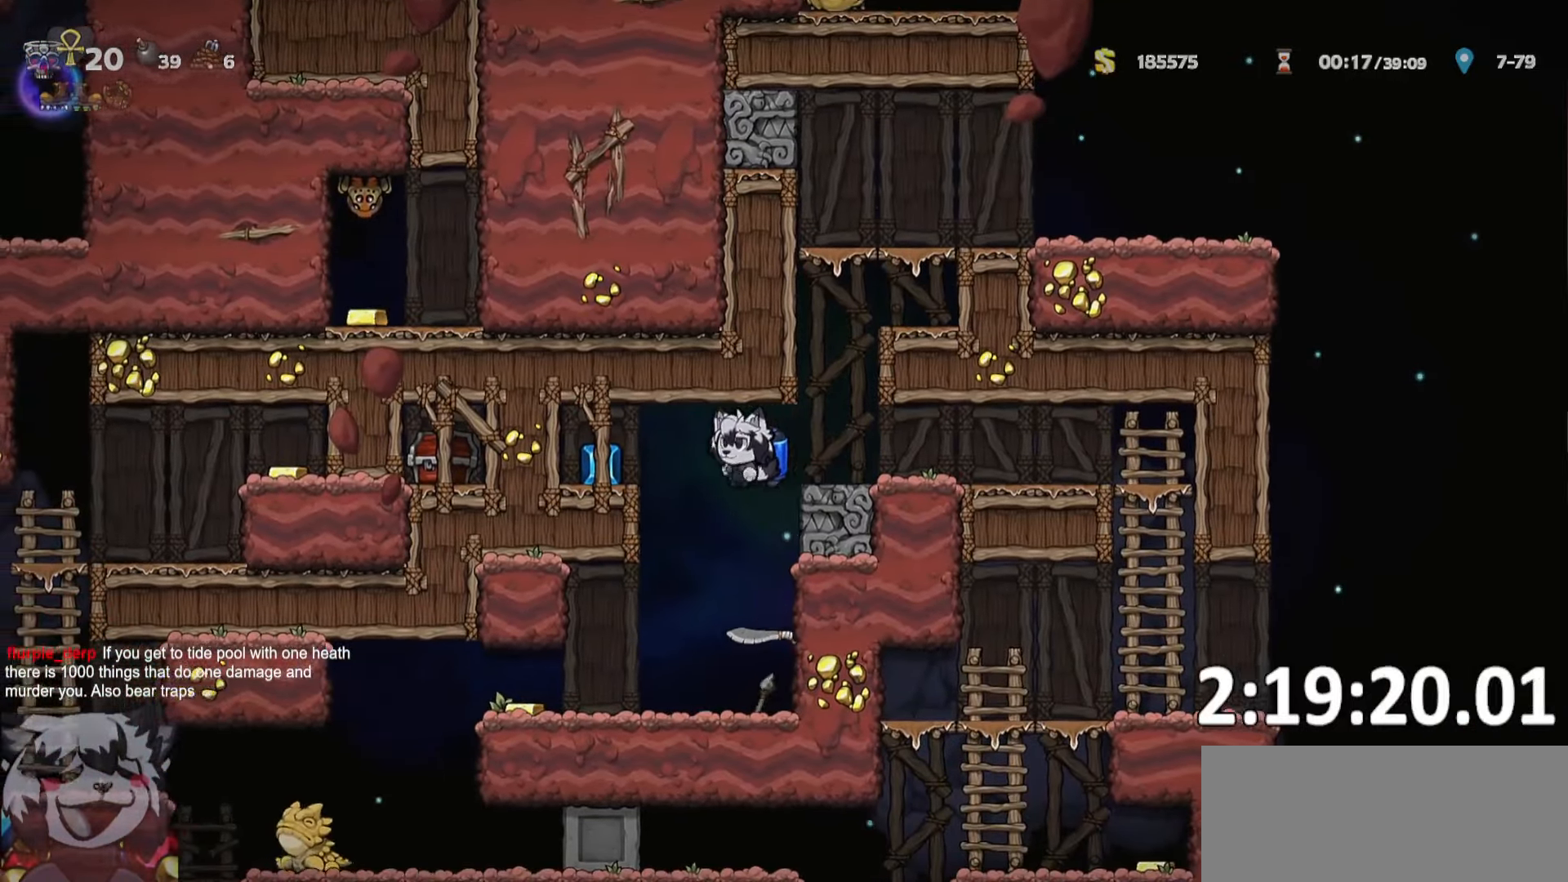
{"keys": ["ptt", "s"], "events": [[67, "a", "up"], [484, "s", "down"]]}
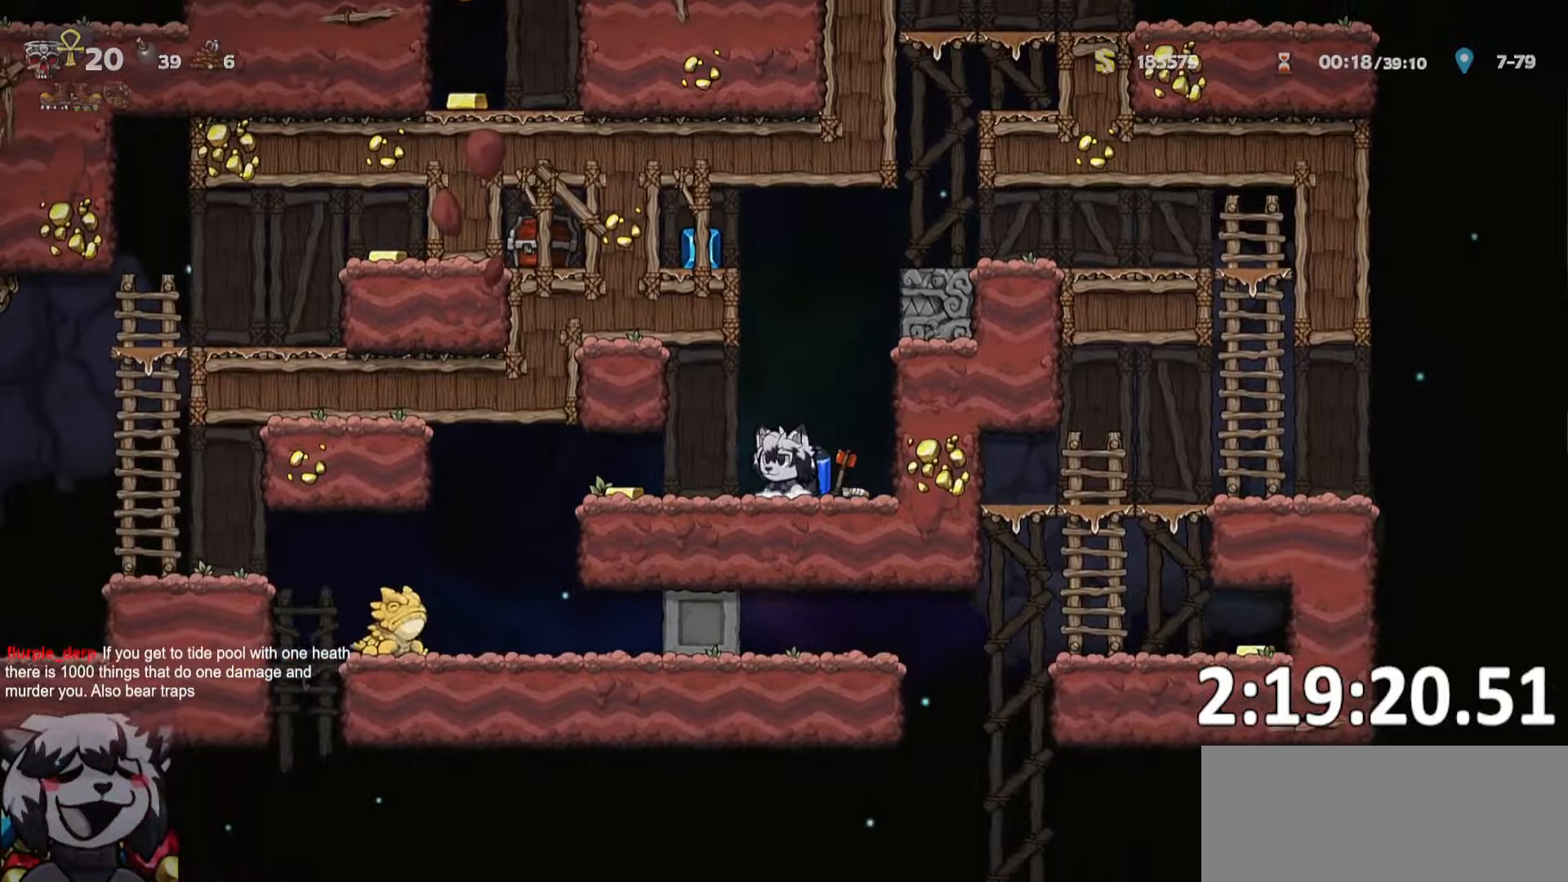
{"keys": ["a", "ptt", "run"], "events": [[84, "whip", "down"], [184, "s", "up"], [184, "whip", "up"], [417, "a", "down"], [417, "run", "down"]]}
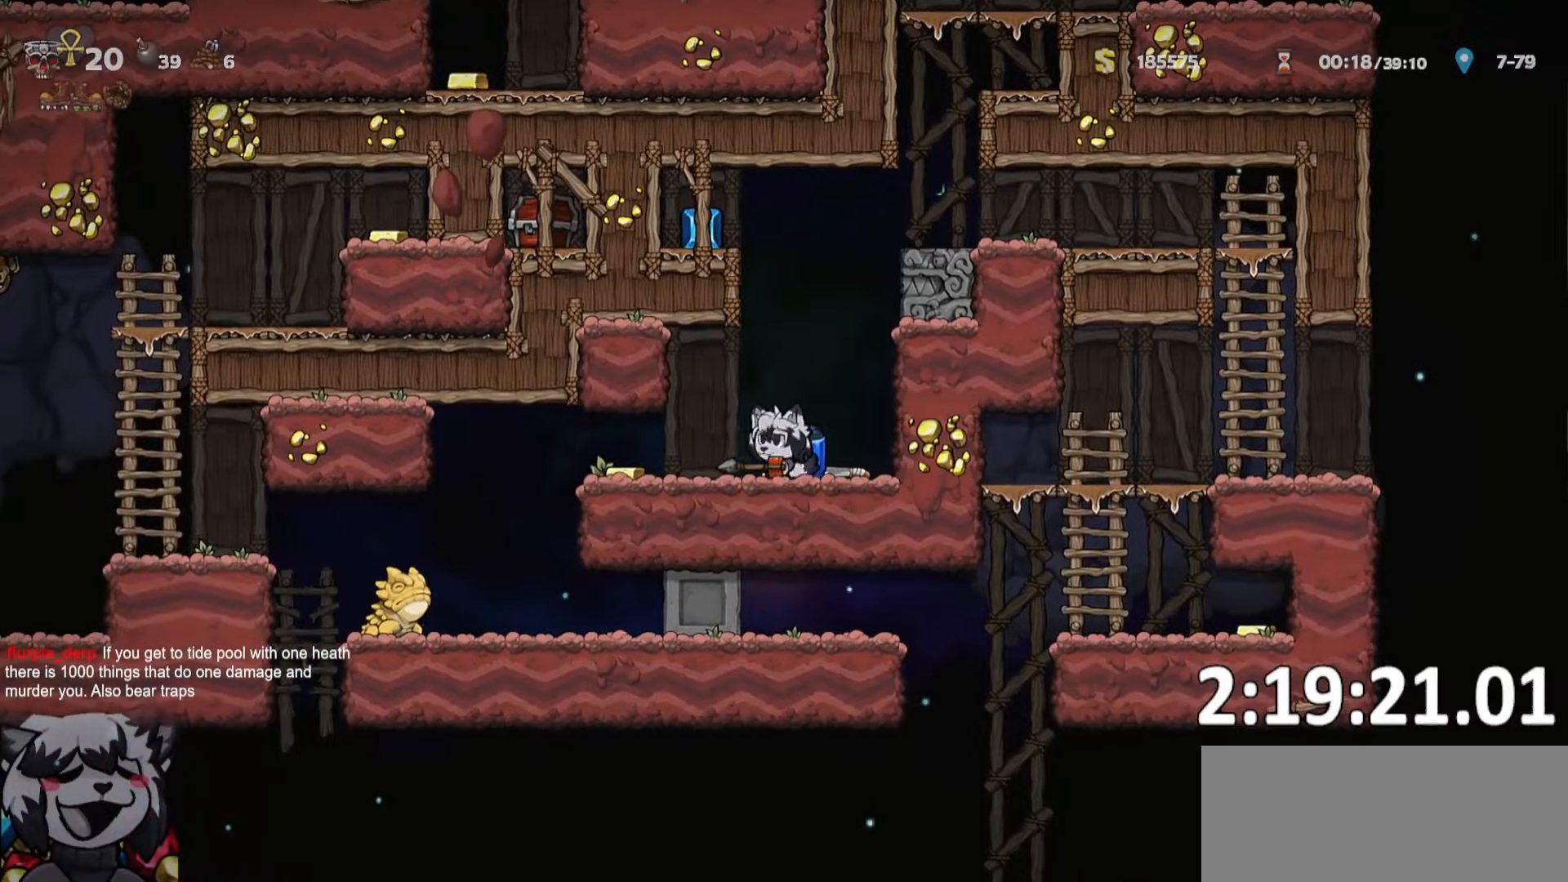
{"keys": ["d", "ptt", "run"], "events": [[50, "a", "up"], [50, "run", "up"], [234, "s", "down"], [284, "whip", "down"], [334, "run", "down"], [334, "s", "up"], [384, "d", "down"], [384, "whip", "up"]]}
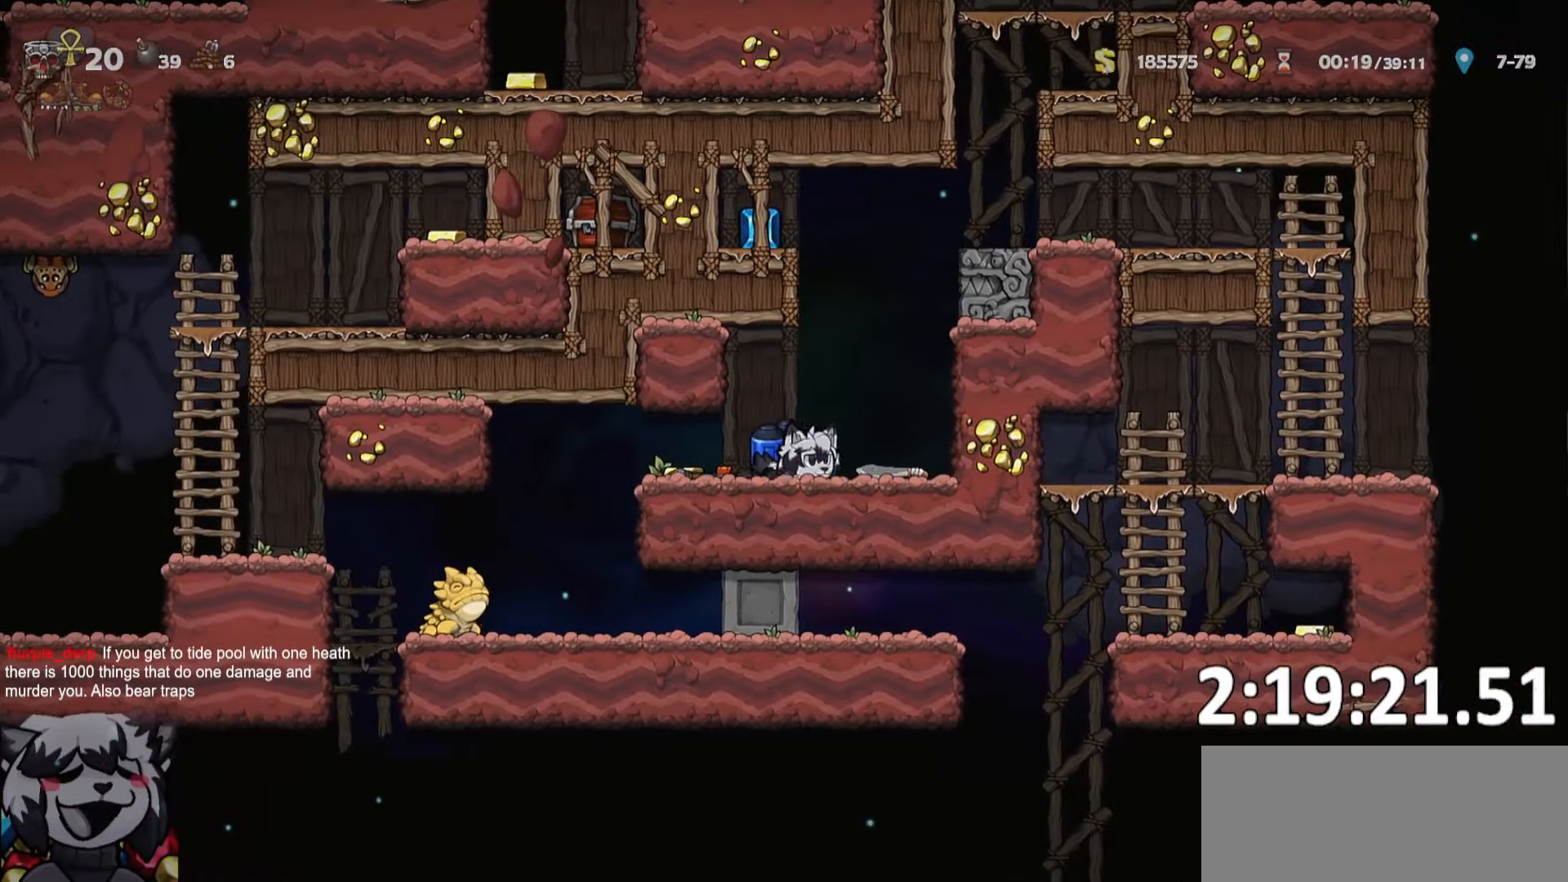
{"keys": ["a", "ptt", "run"], "events": [[17, "d", "up"], [117, "a", "down"], [117, "s", "down"], [117, "whip", "down"], [200, "s", "up"], [200, "whip", "up"]]}
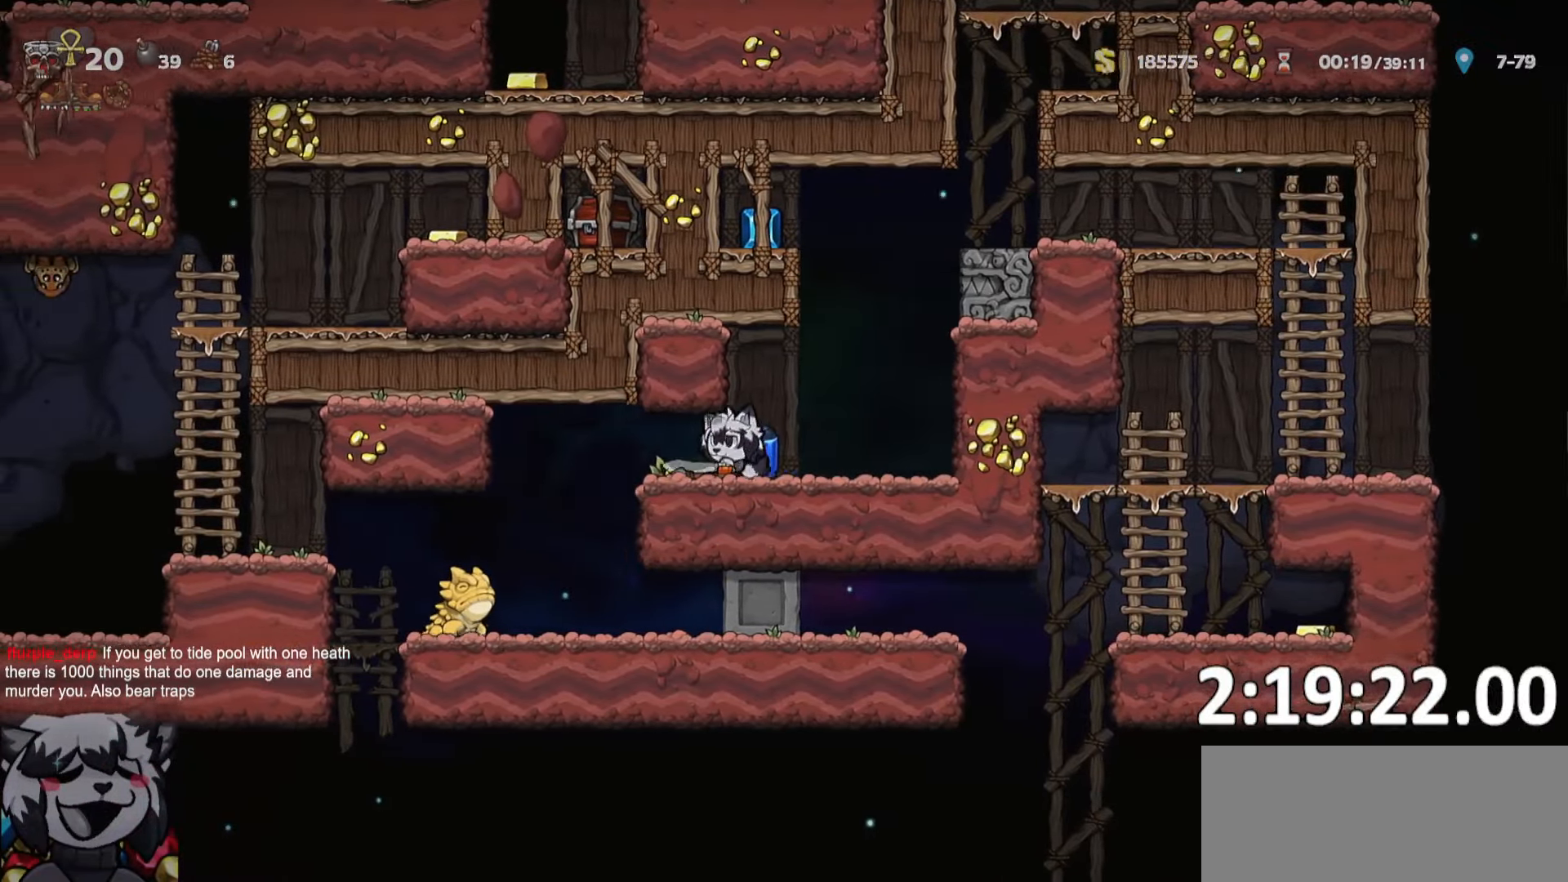
{"keys": ["a", "ptt", "run"], "events": [[167, "whip", "down"], [350, "whip", "up"]]}
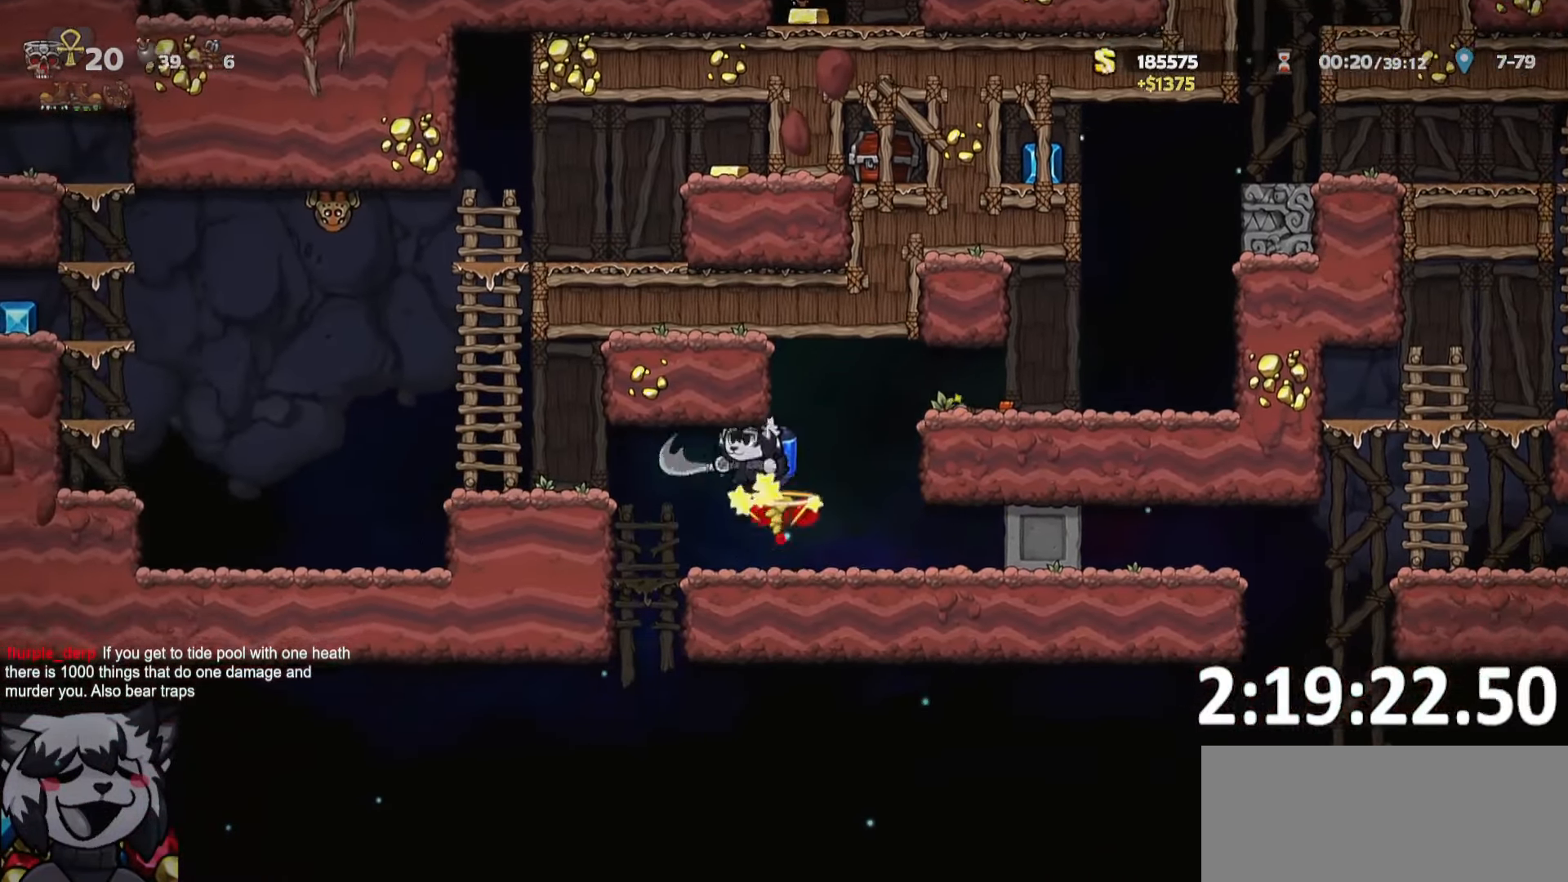
{"keys": ["a", "ptt", "run", "whip"], "events": [[467, "whip", "down"]]}
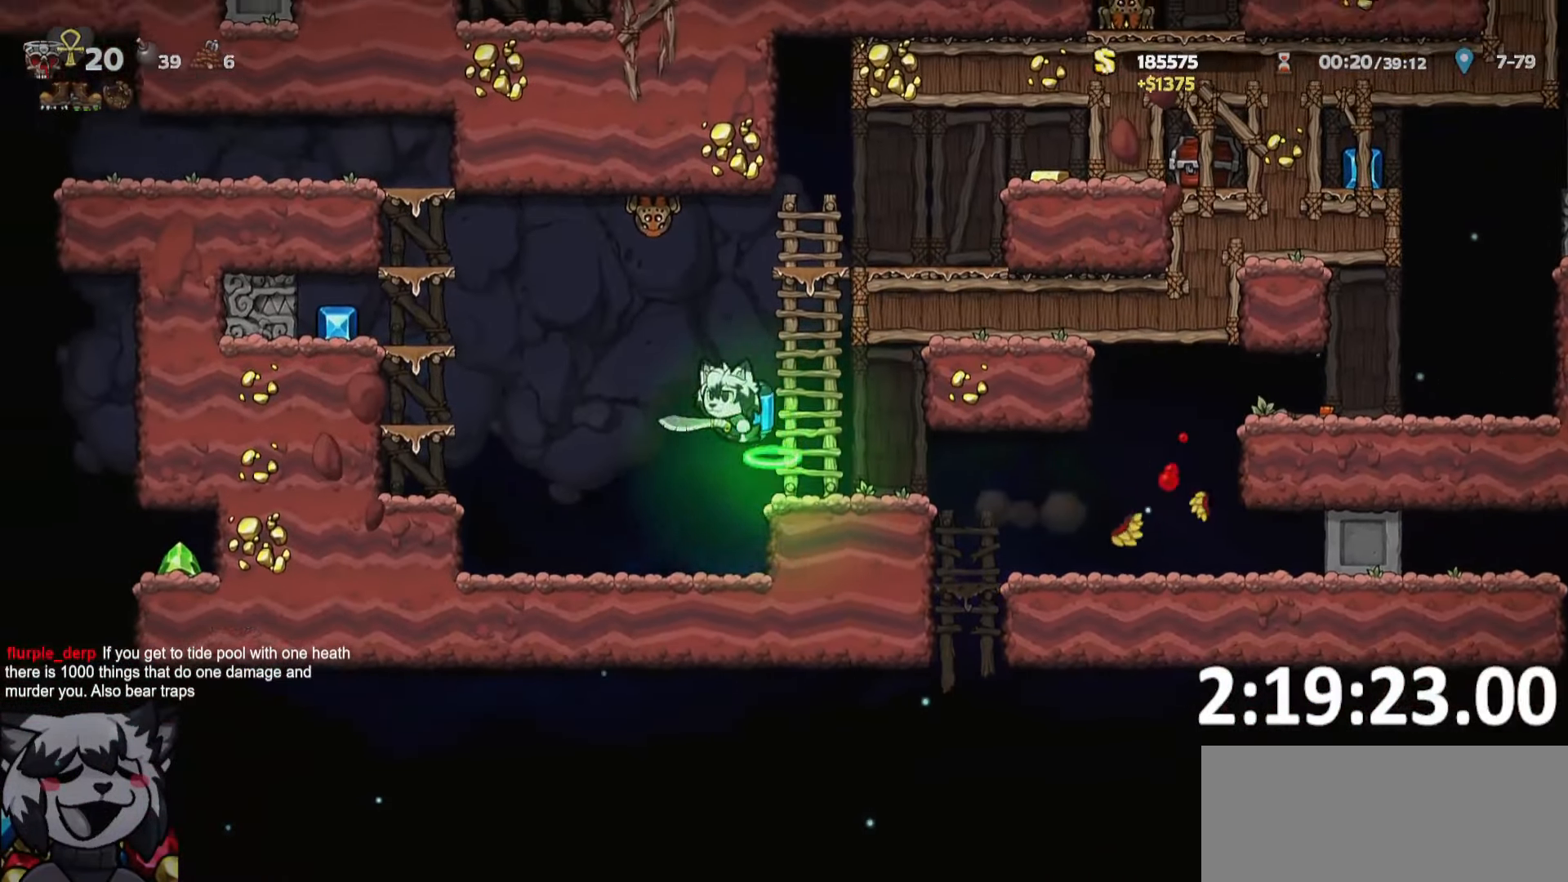
{"keys": ["ptt"], "events": [[67, "a", "up"], [67, "run", "up"], [100, "whip", "up"], [200, "a", "down"], [400, "a", "up"]]}